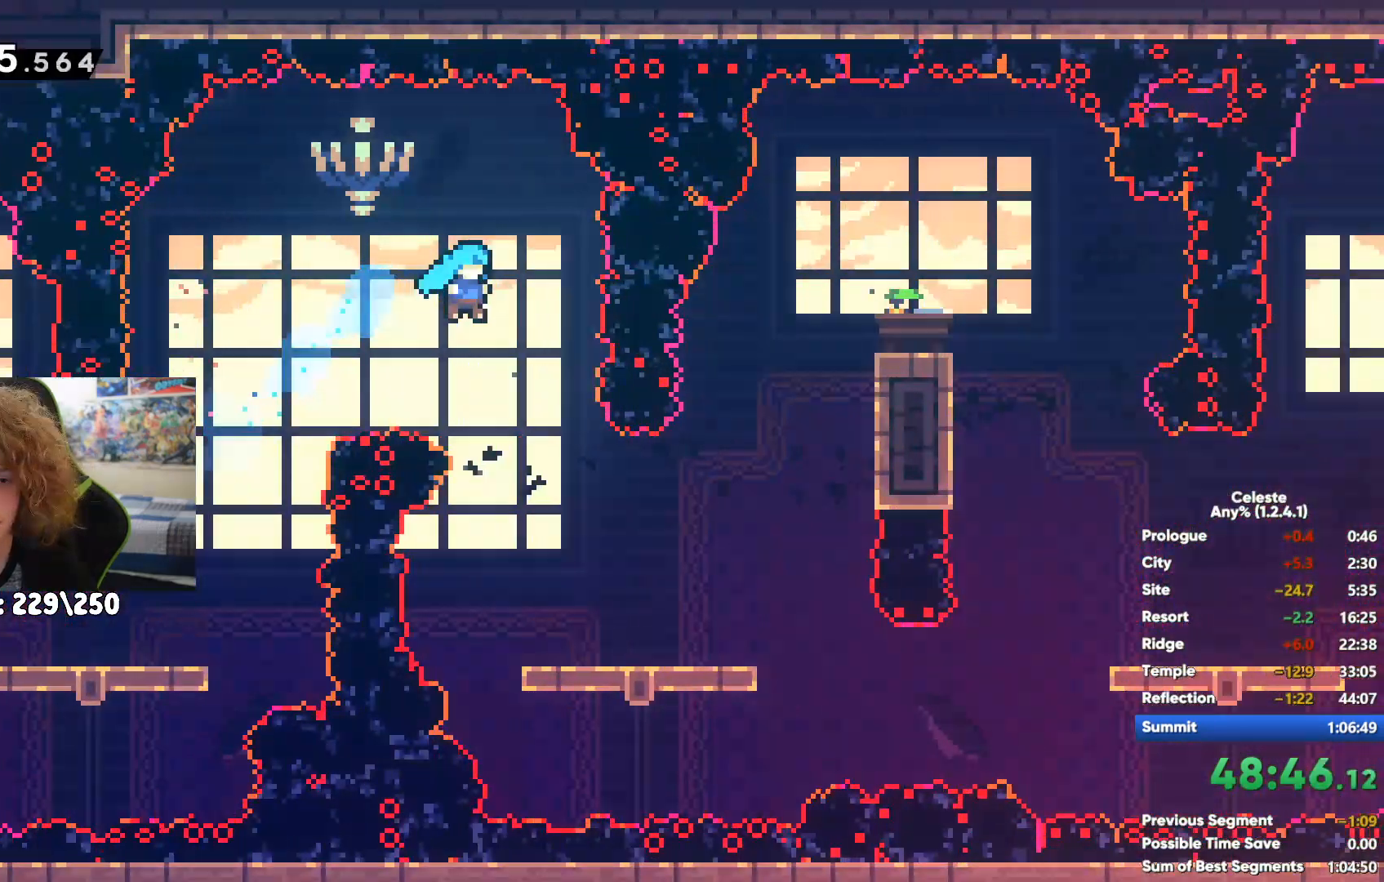
Gameplay with a controller (Xbox layout); each line is a JSON object with the inputs held at the frame after it (dt_ms = milliseconds from this image to that frame). "events" lists button and stick changes between this image and that frame as [ms after this image, input, new state], when the widget could be followed in between.
{"dt_ms": 500, "buttons": [], "left_stick": "center", "right_stick": "center", "events": [[67, "left_stick", "center"]]}
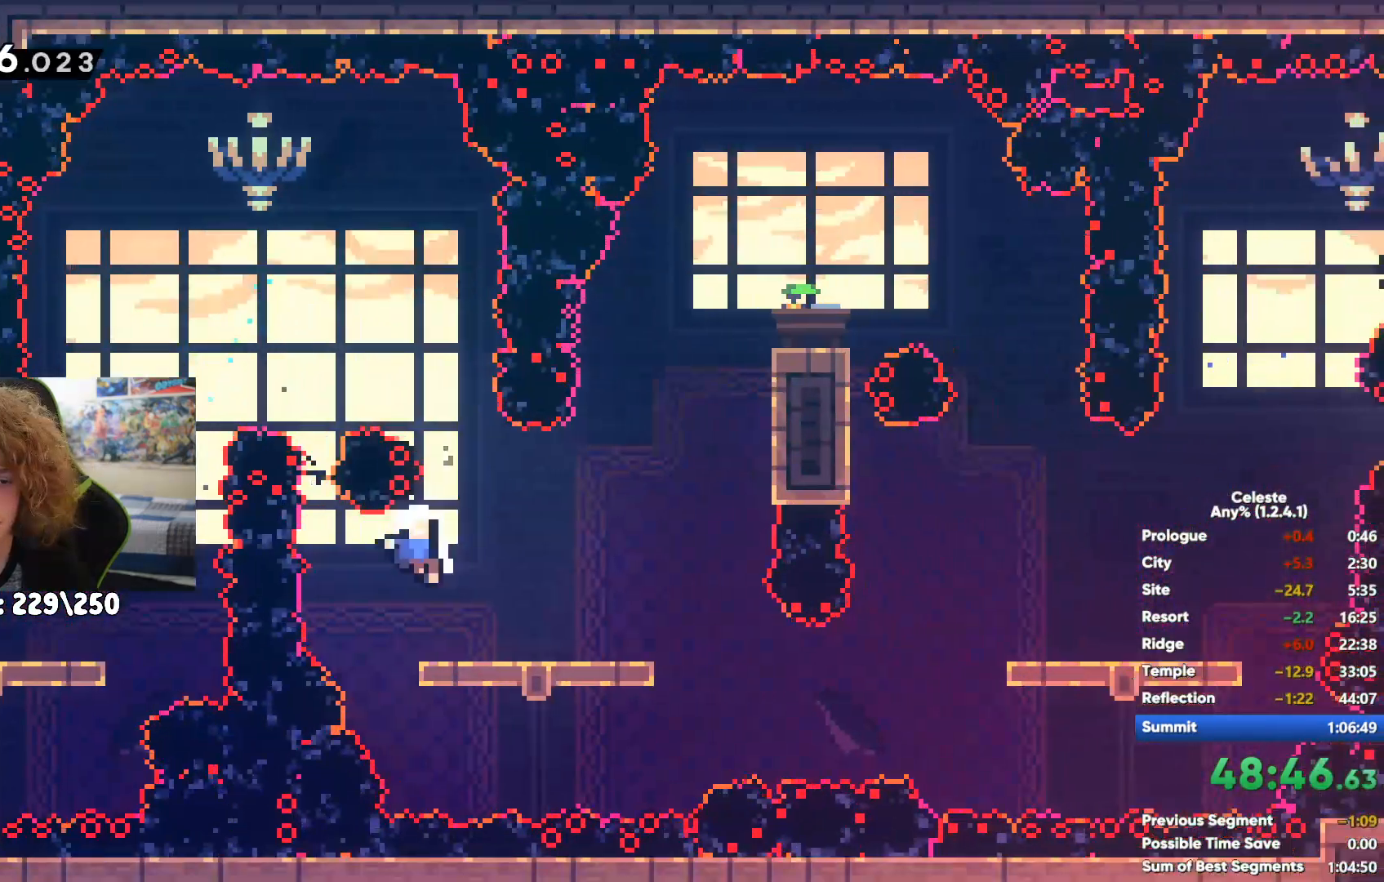
{"dt_ms": 500, "buttons": [], "left_stick": "right", "right_stick": "center", "events": [[350, "left_stick", "right"]]}
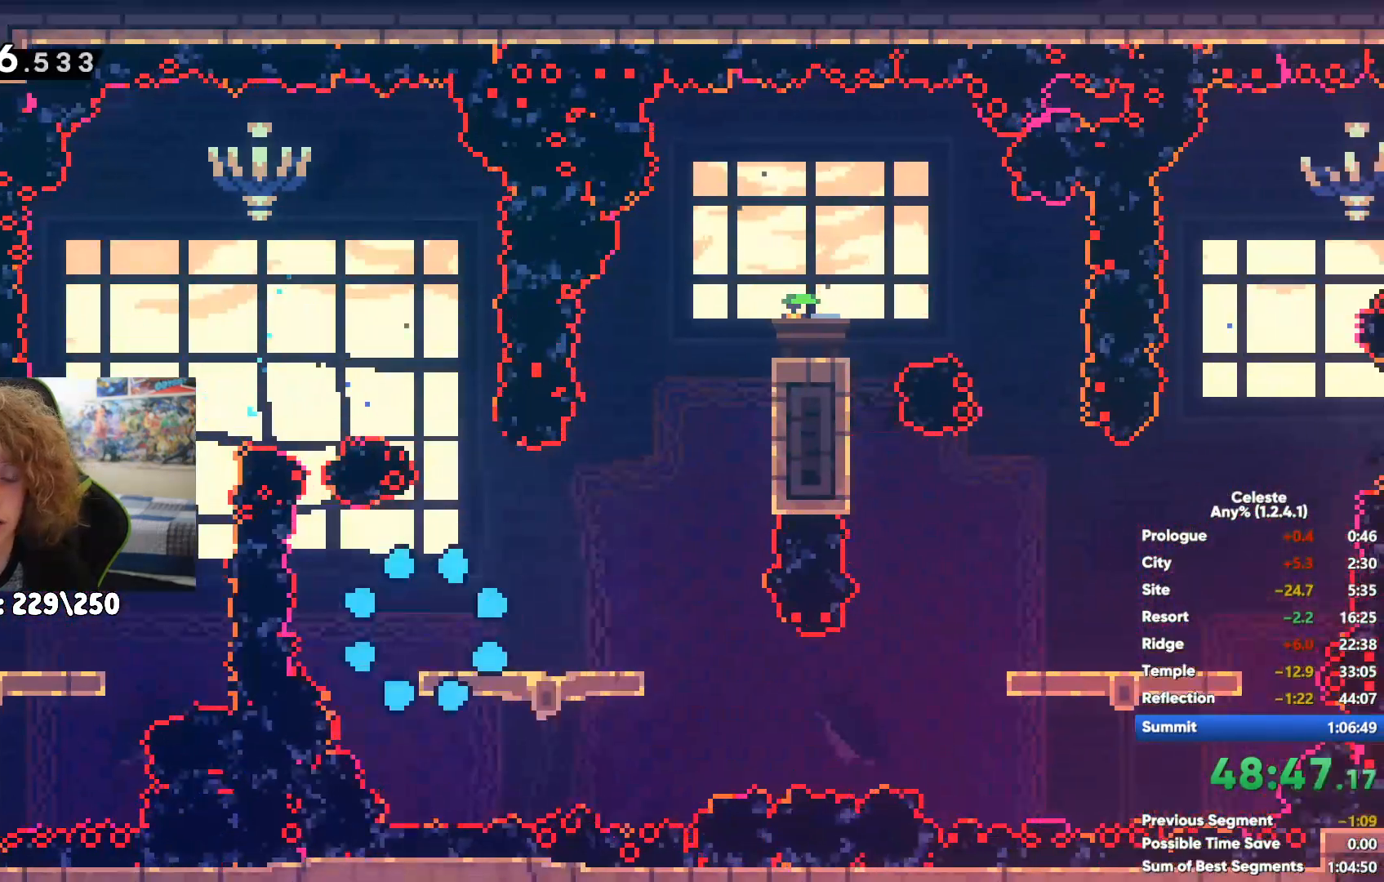
{"dt_ms": 500, "buttons": [], "left_stick": "right", "right_stick": "center", "events": []}
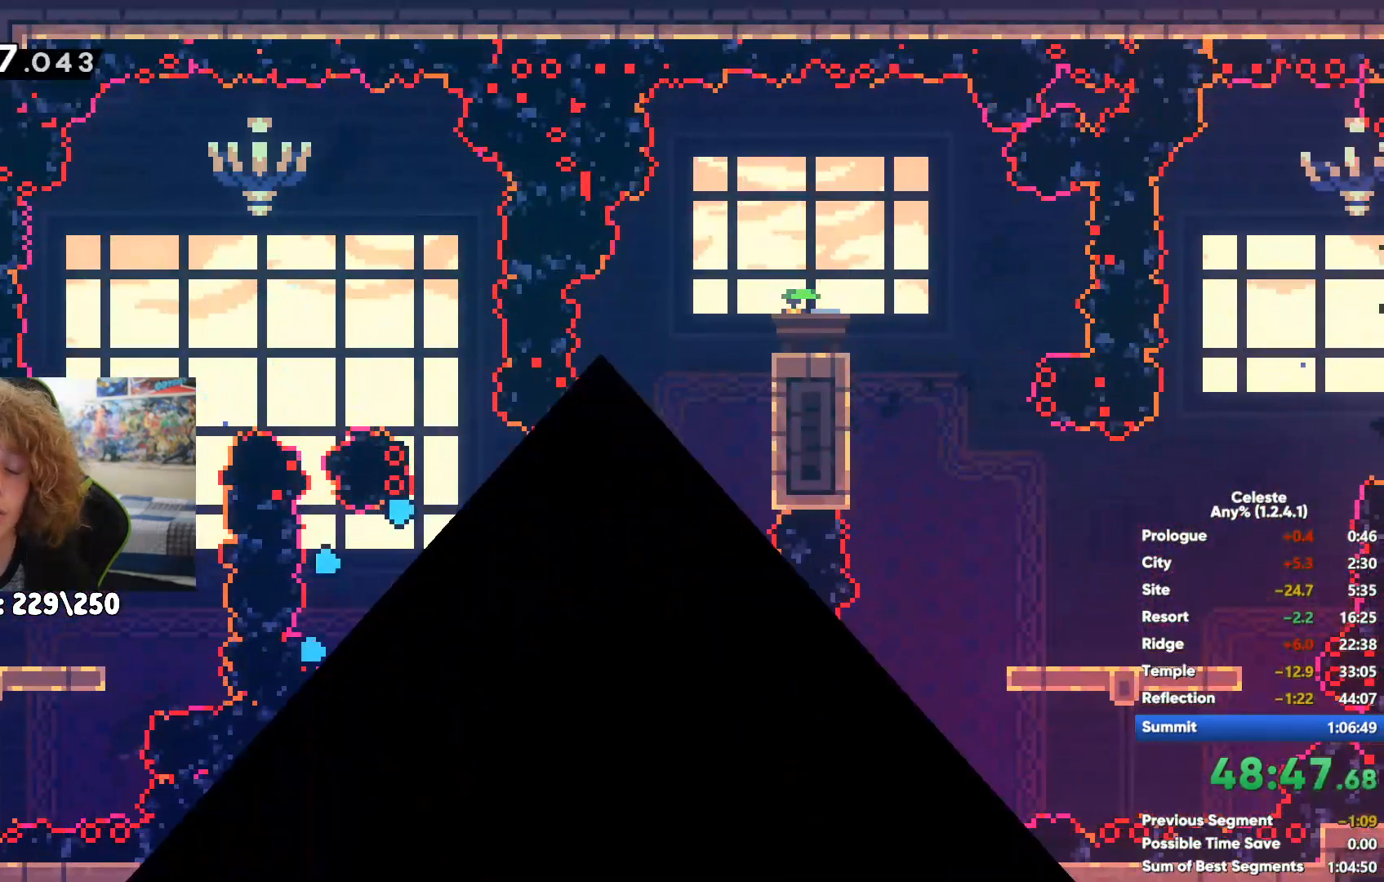
{"dt_ms": 1000, "buttons": [], "left_stick": "right", "right_stick": "center"}
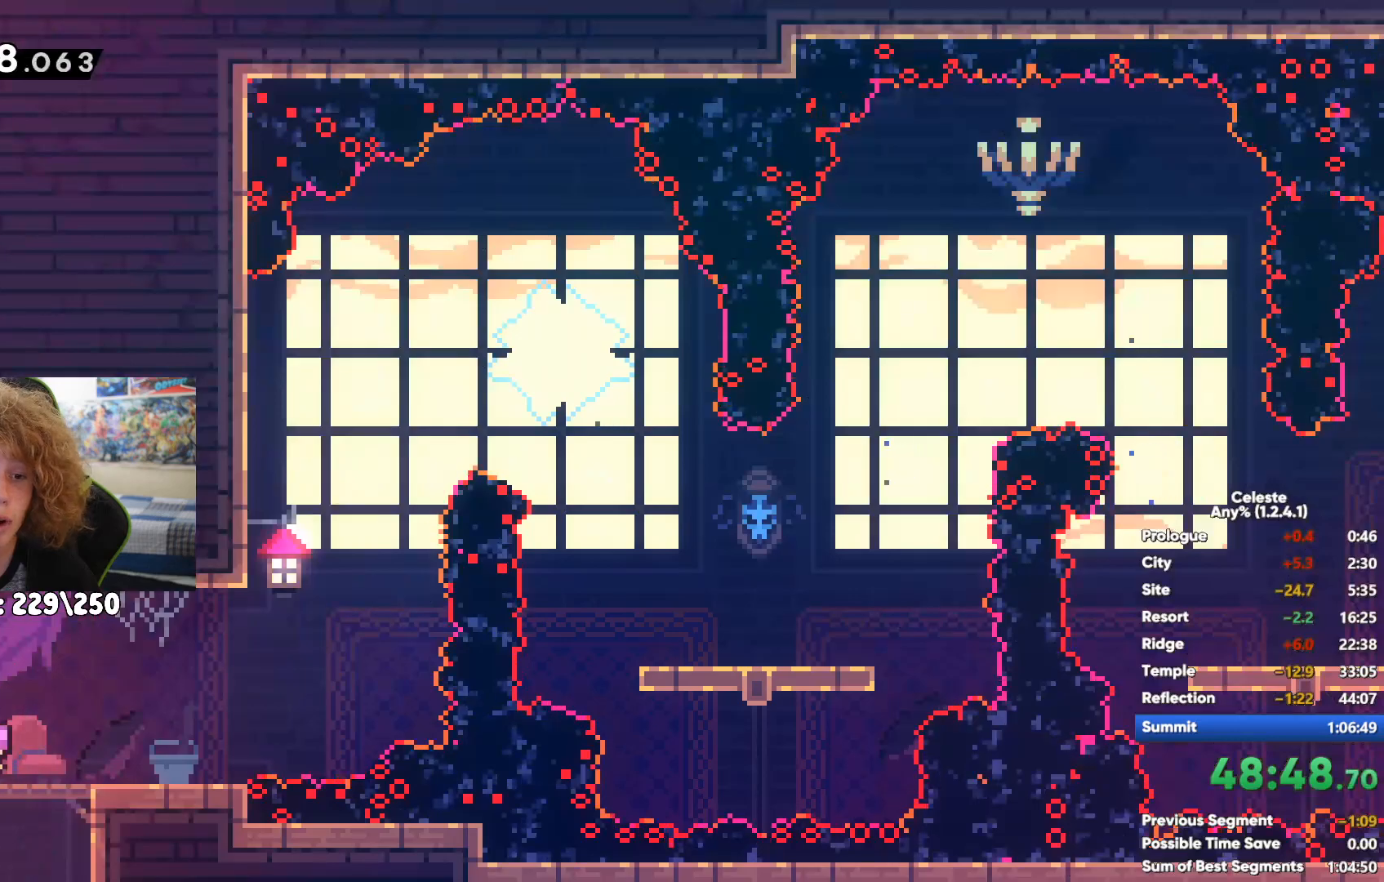
{"dt_ms": 500, "buttons": [], "left_stick": "right", "right_stick": "center", "events": [[33, "X", "down"], [50, "left_stick", "up"], [183, "X", "up"], [200, "left_stick", "up-left"], [283, "A", "down"], [333, "left_stick", "right"], [500, "A", "up"]]}
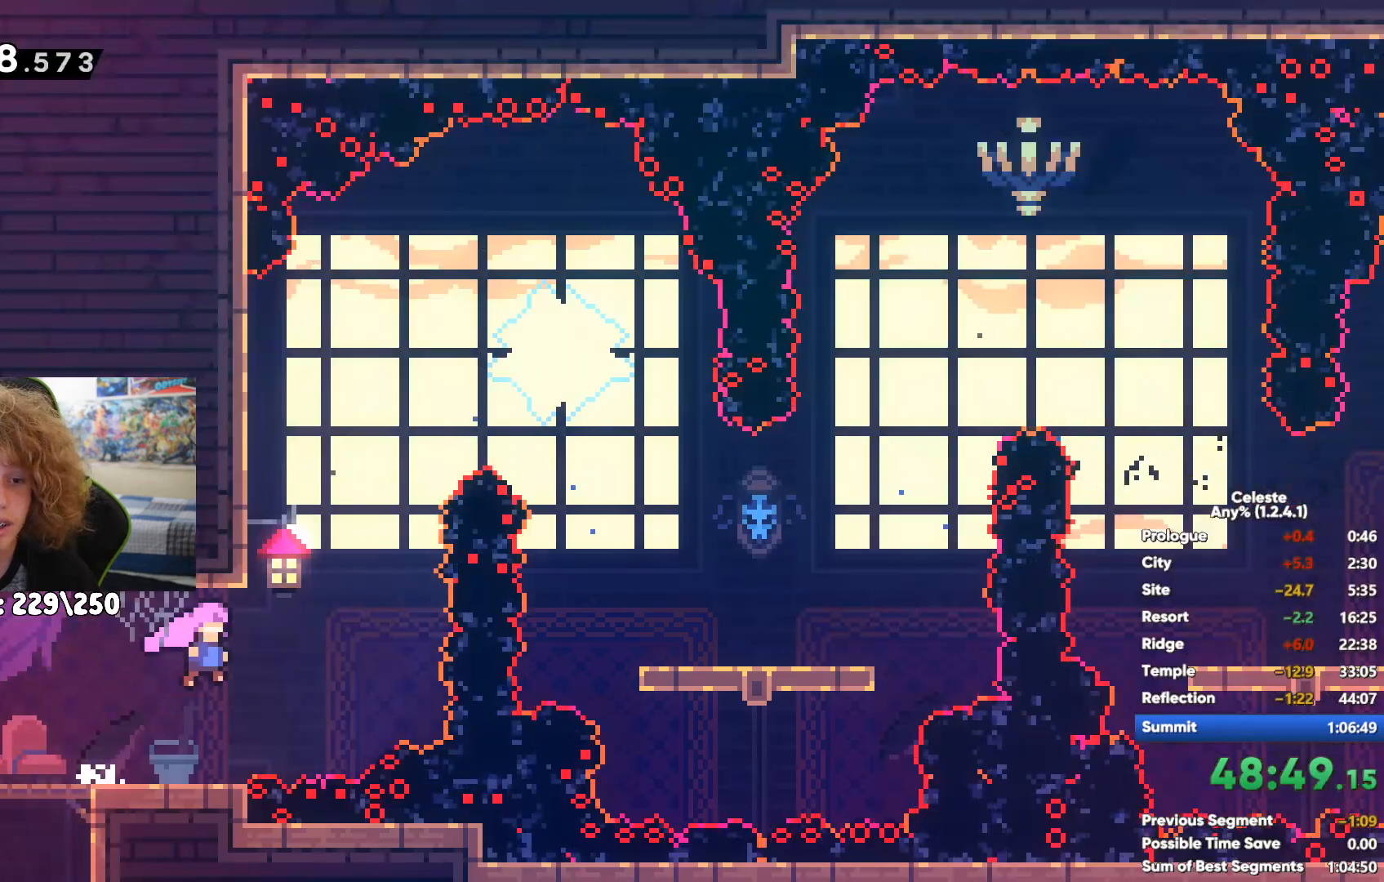
{"dt_ms": 500, "buttons": [], "left_stick": "right", "right_stick": "center", "events": []}
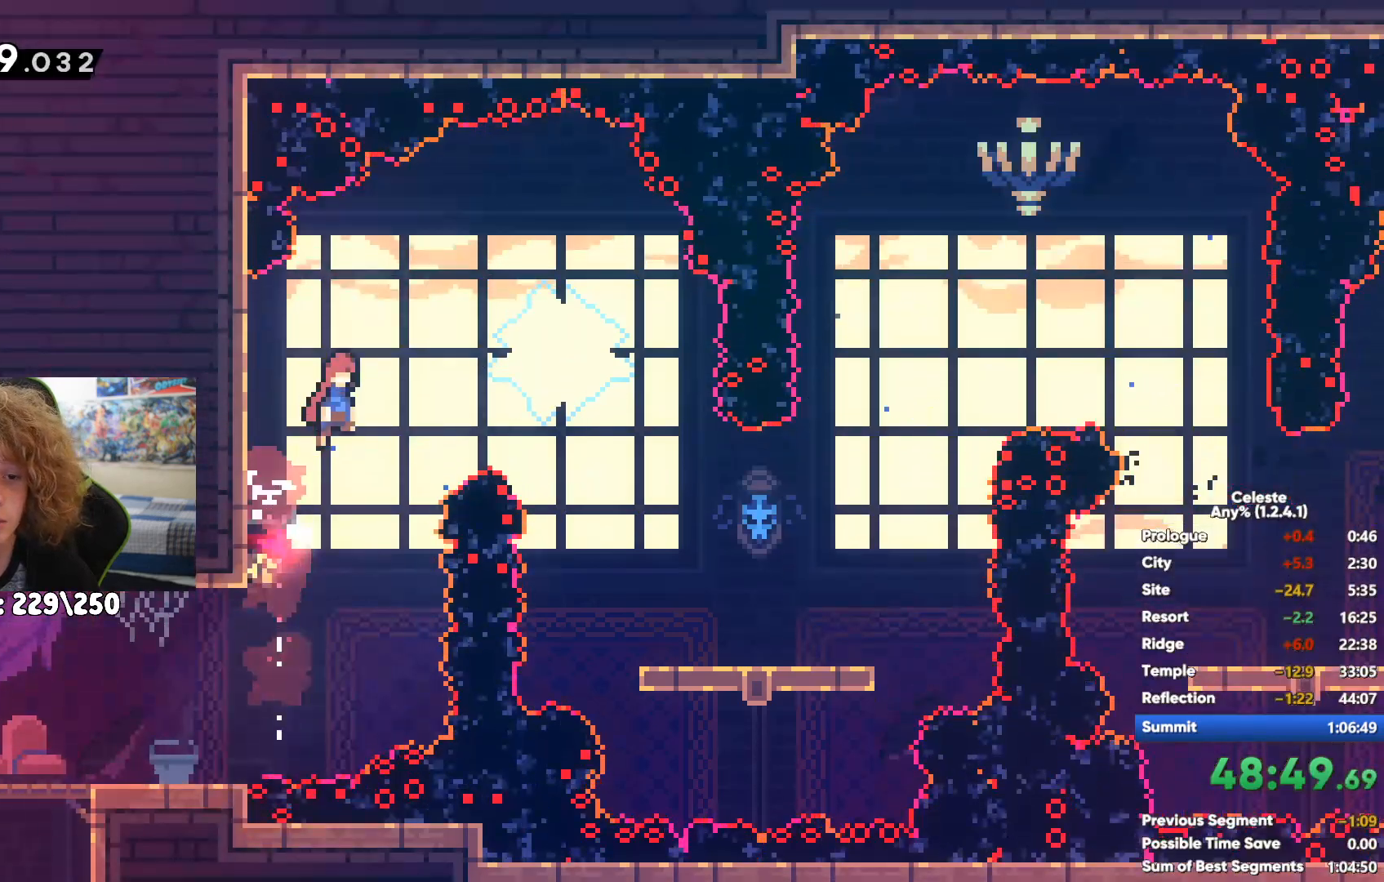
{"dt_ms": 500, "buttons": [], "left_stick": "up", "right_stick": "center", "events": [[250, "A", "down"], [400, "A", "up"], [500, "left_stick", "up"]]}
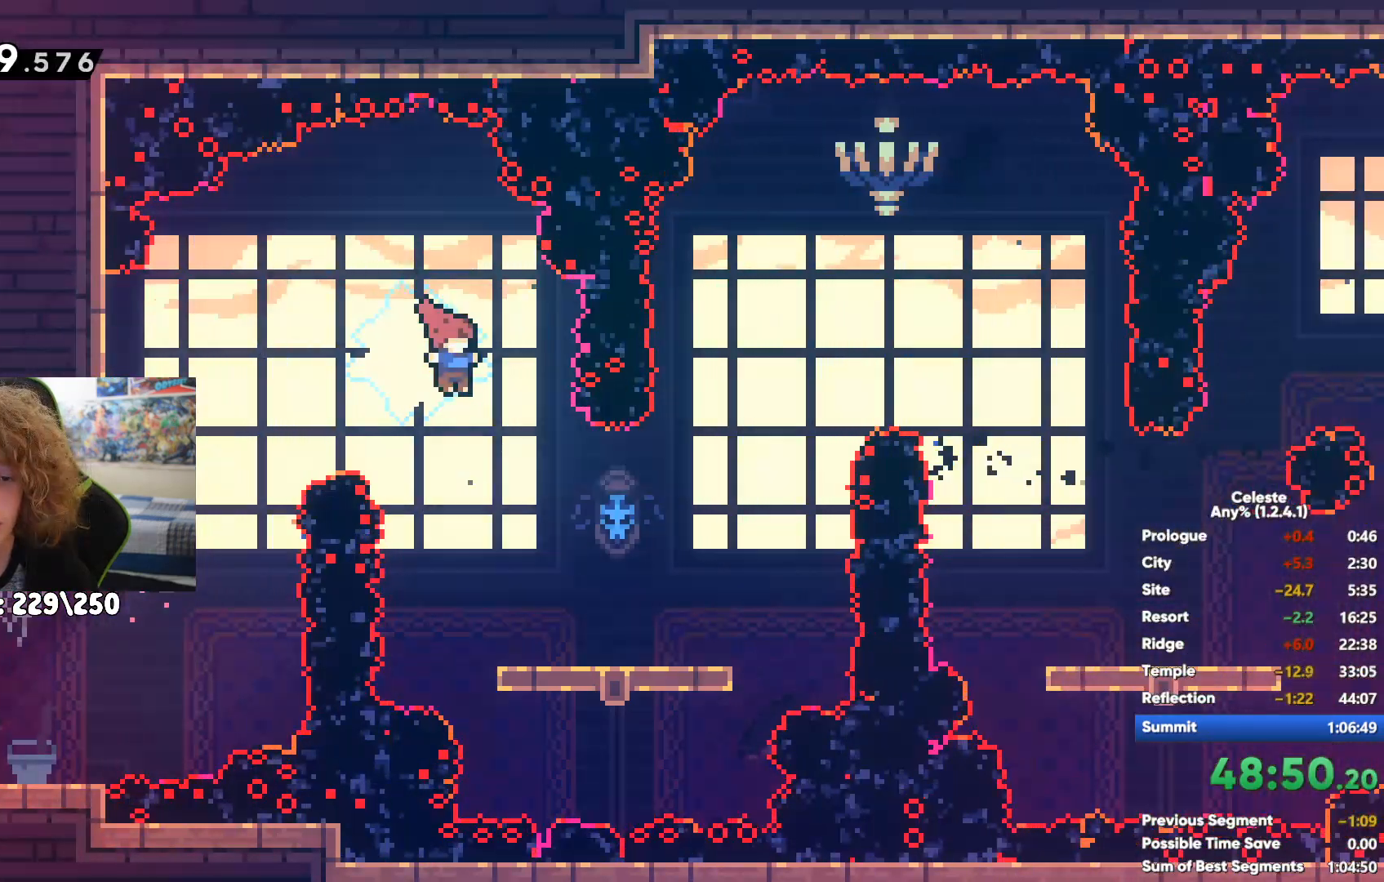
{"dt_ms": 500, "buttons": [], "left_stick": "center", "right_stick": "center", "events": [[33, "X", "down"], [167, "X", "up"], [200, "left_stick", "center"]]}
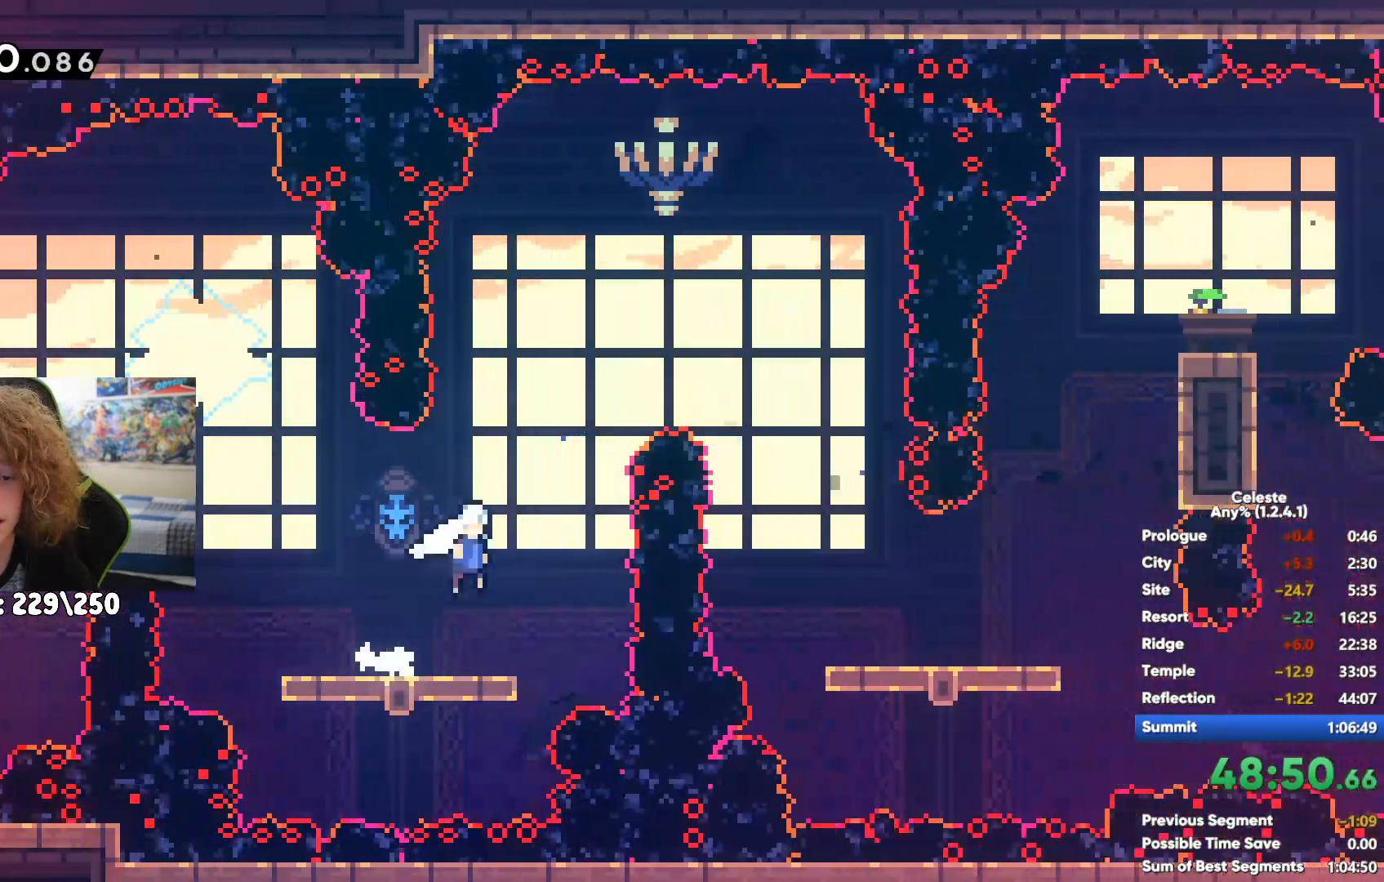
{"dt_ms": 500, "buttons": ["X"], "left_stick": "up-right", "right_stick": "center", "events": [[267, "left_stick", "up-right"], [333, "X", "down"]]}
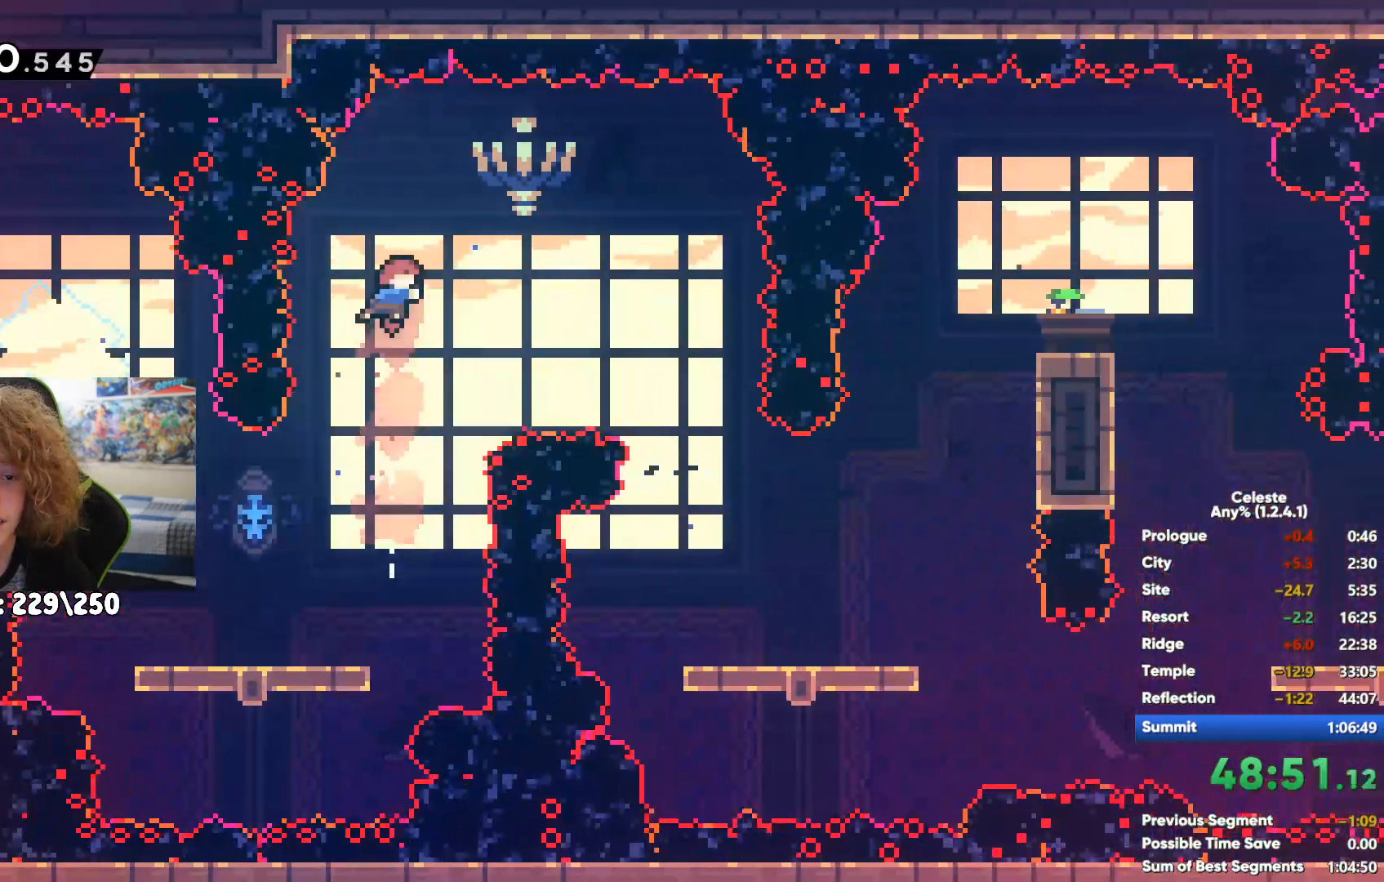
{"dt_ms": 500, "buttons": [], "left_stick": "center", "right_stick": "center", "events": [[200, "X", "up"], [267, "left_stick", "right"], [417, "left_stick", "center"]]}
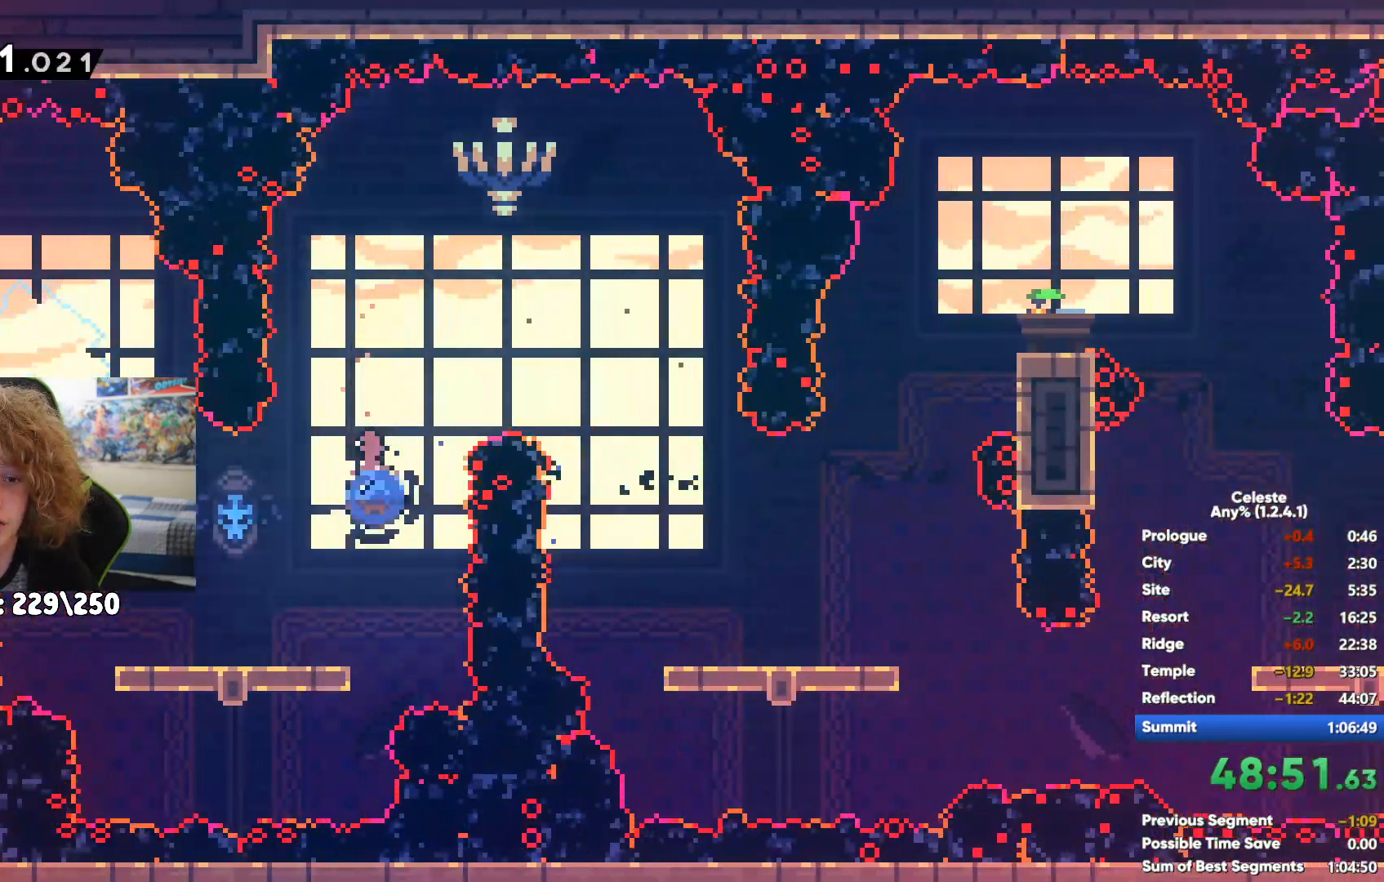
{"dt_ms": 500, "buttons": ["A"], "left_stick": "right", "right_stick": "center", "events": [[17, "left_stick", "right"], [417, "A", "down"]]}
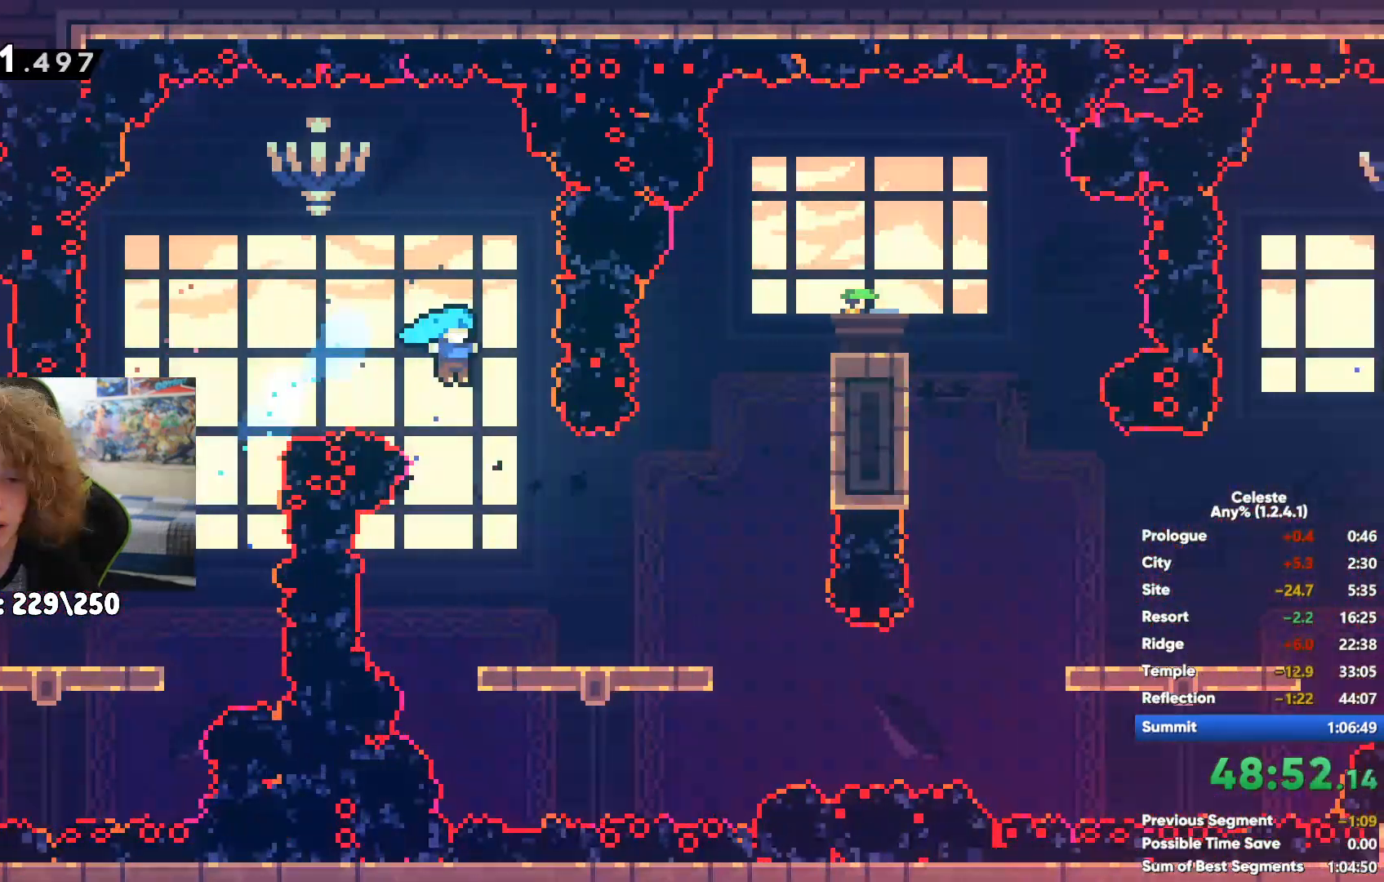
{"dt_ms": 500, "buttons": [], "left_stick": "center", "right_stick": "center", "events": [[83, "left_stick", "center"], [250, "A", "up"], [367, "left_stick", "up-right"], [500, "left_stick", "center"]]}
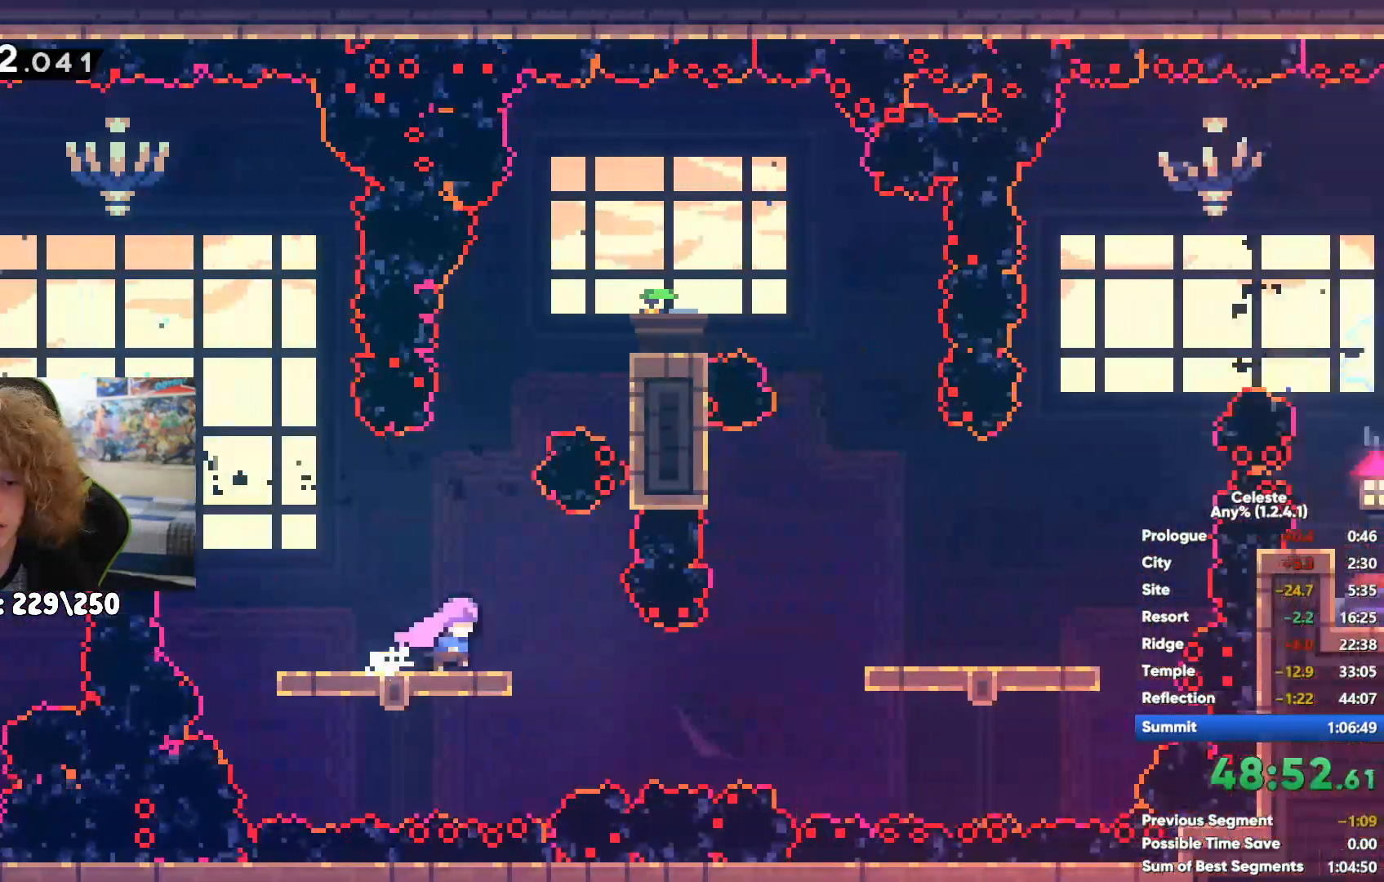
{"dt_ms": 500, "buttons": [], "left_stick": "center", "right_stick": "center", "events": []}
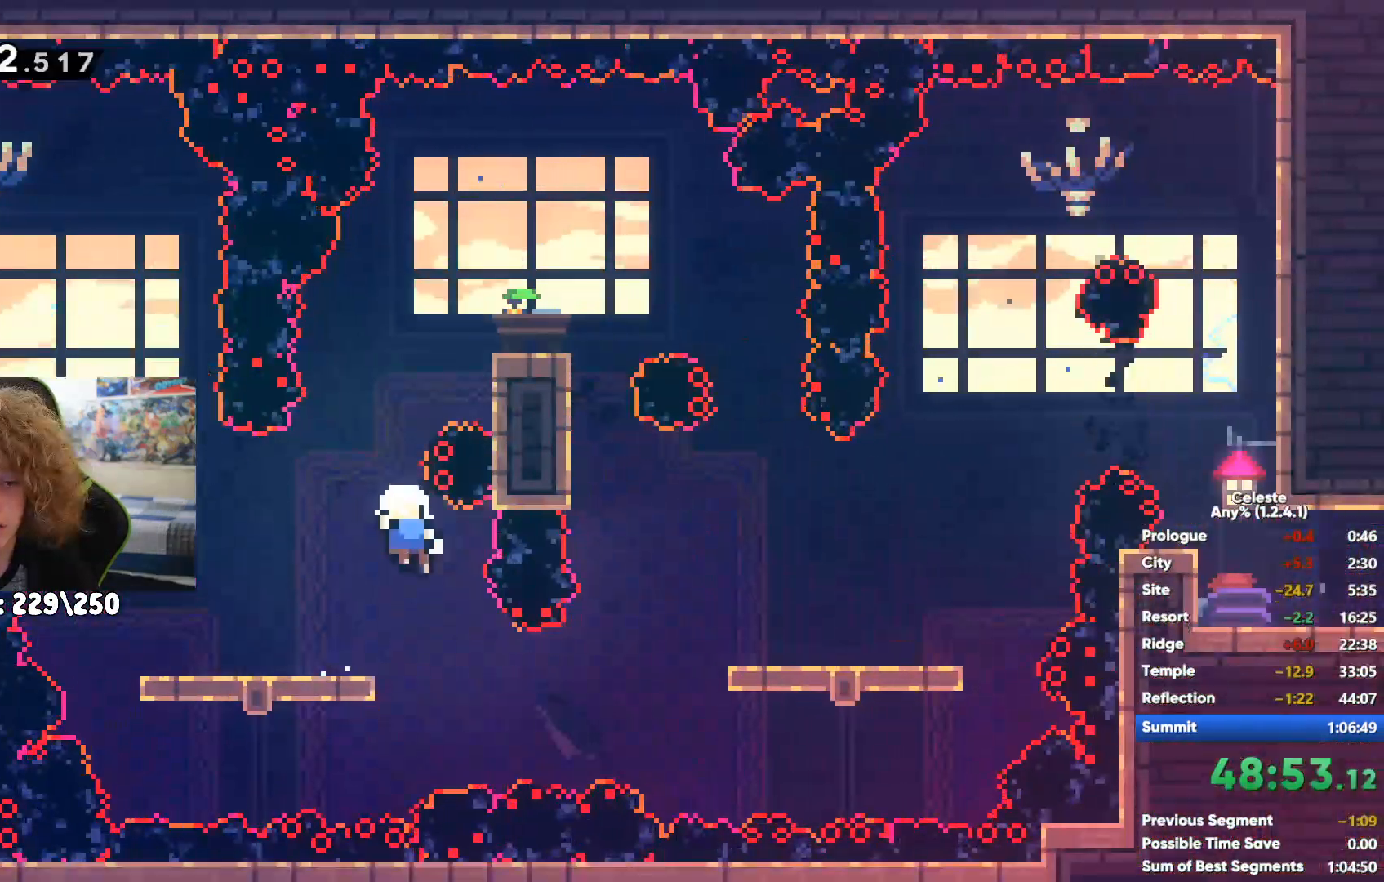
{"dt_ms": 500, "buttons": [], "left_stick": "center", "right_stick": "center", "events": []}
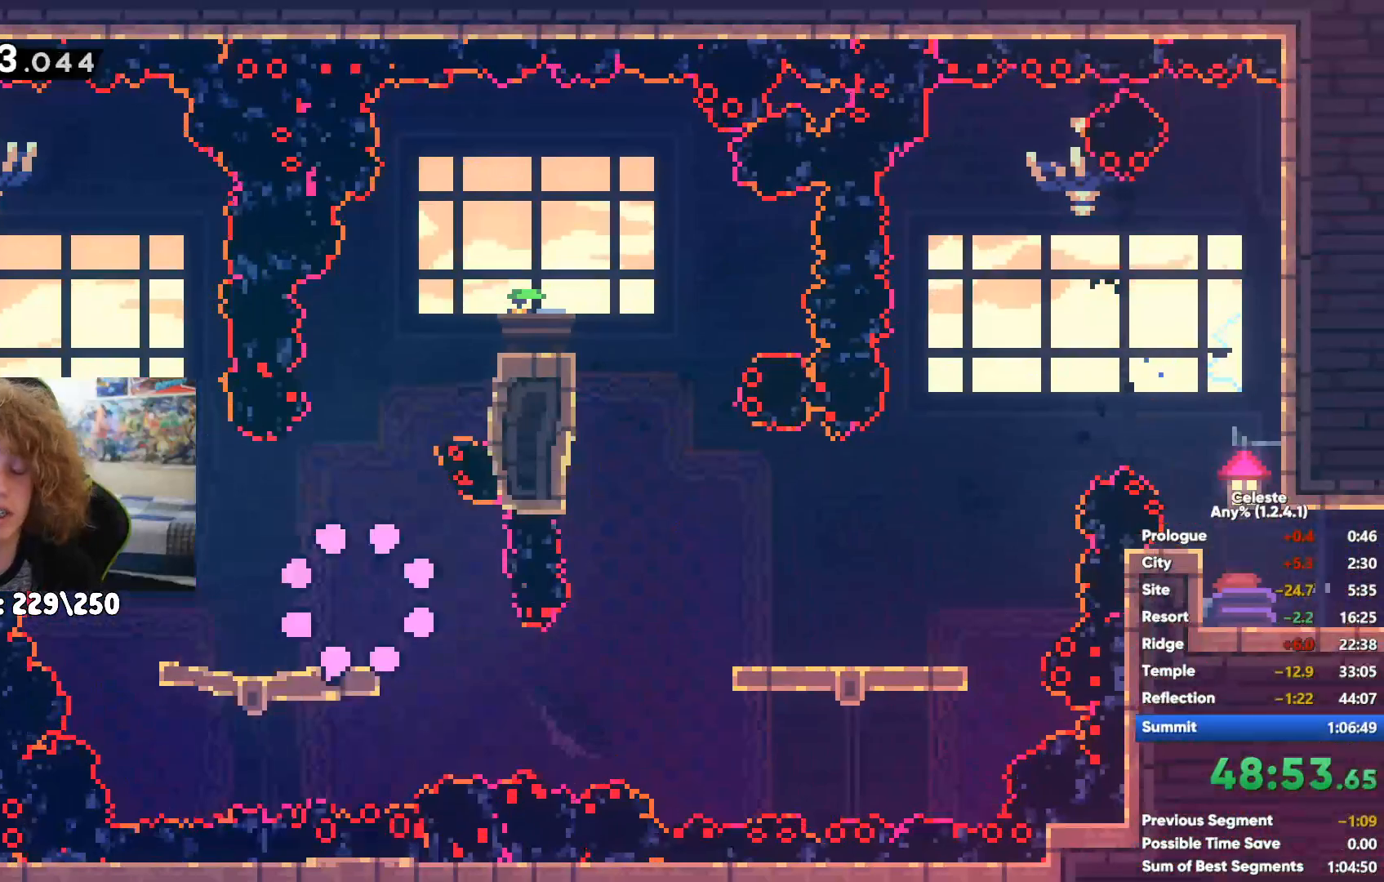
{"dt_ms": 500, "buttons": [], "left_stick": "right", "right_stick": "center", "events": [[367, "left_stick", "right"]]}
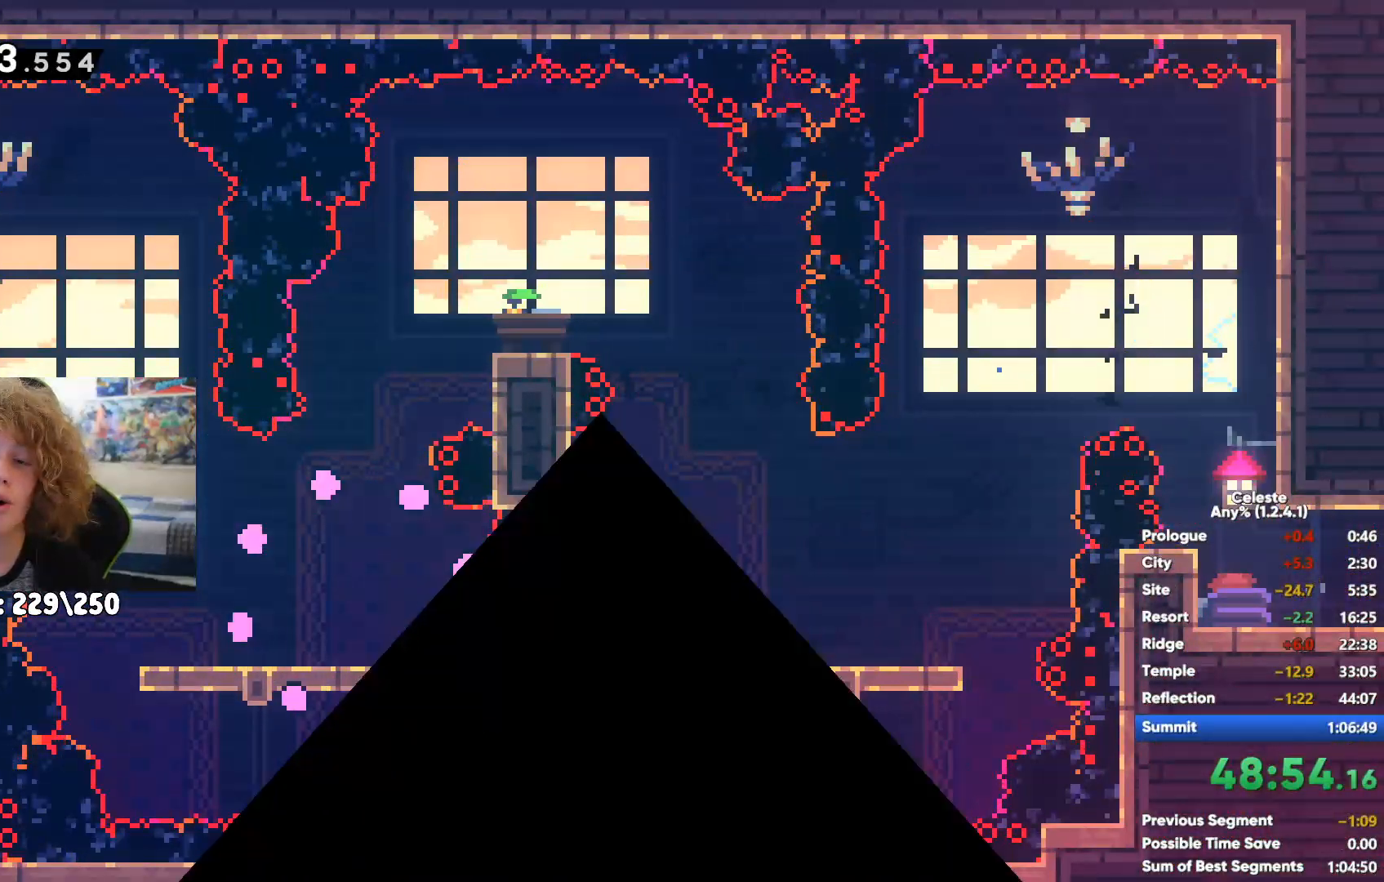
{"dt_ms": 500, "buttons": ["L2"], "left_stick": "right", "right_stick": "center", "events": [[283, "L2", "down"]]}
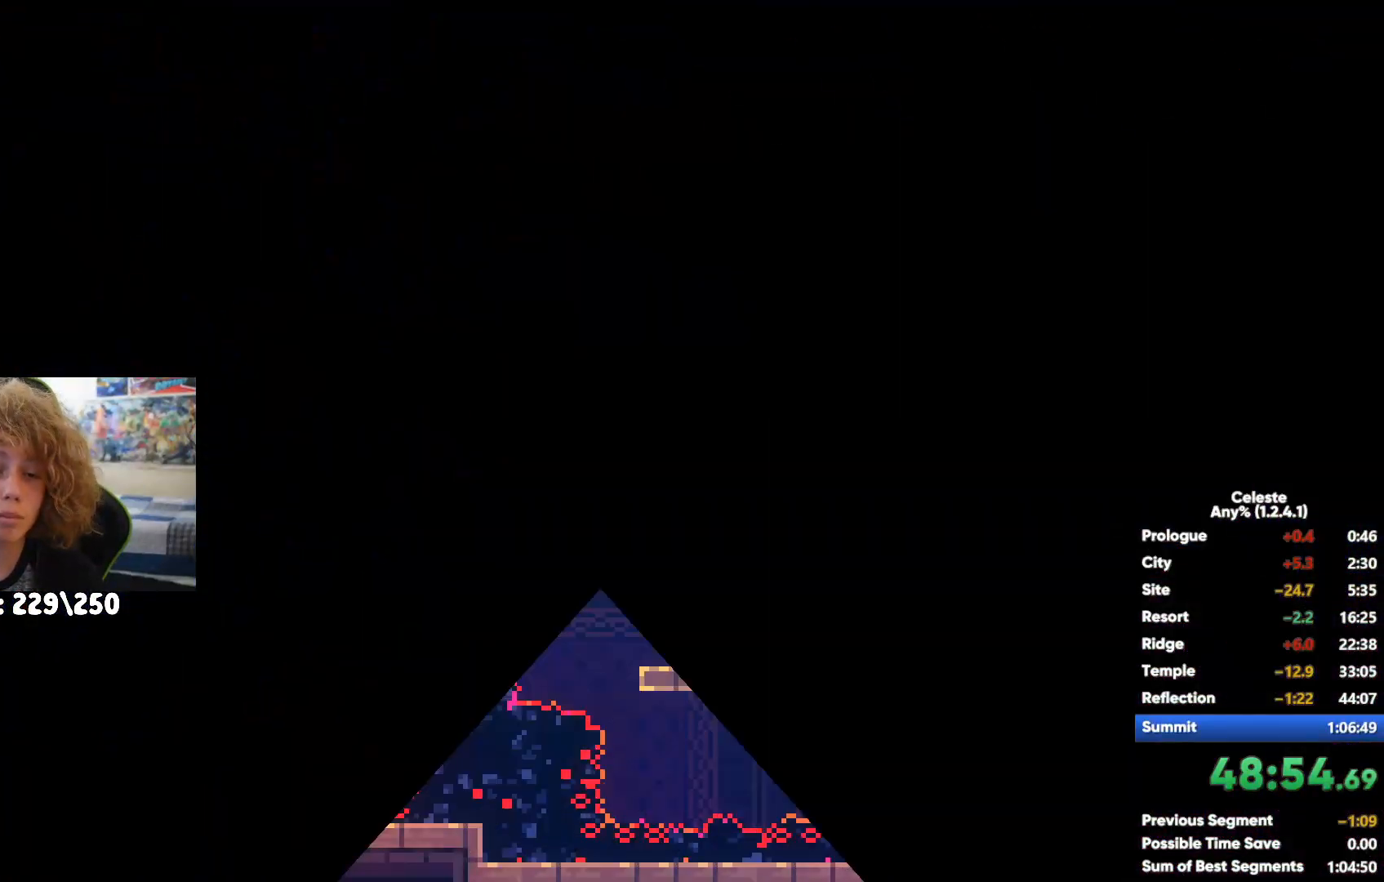
{"dt_ms": 500, "buttons": [], "left_stick": "right", "right_stick": "center", "events": [[100, "A", "down"], [100, "L2", "up"], [300, "A", "up"]]}
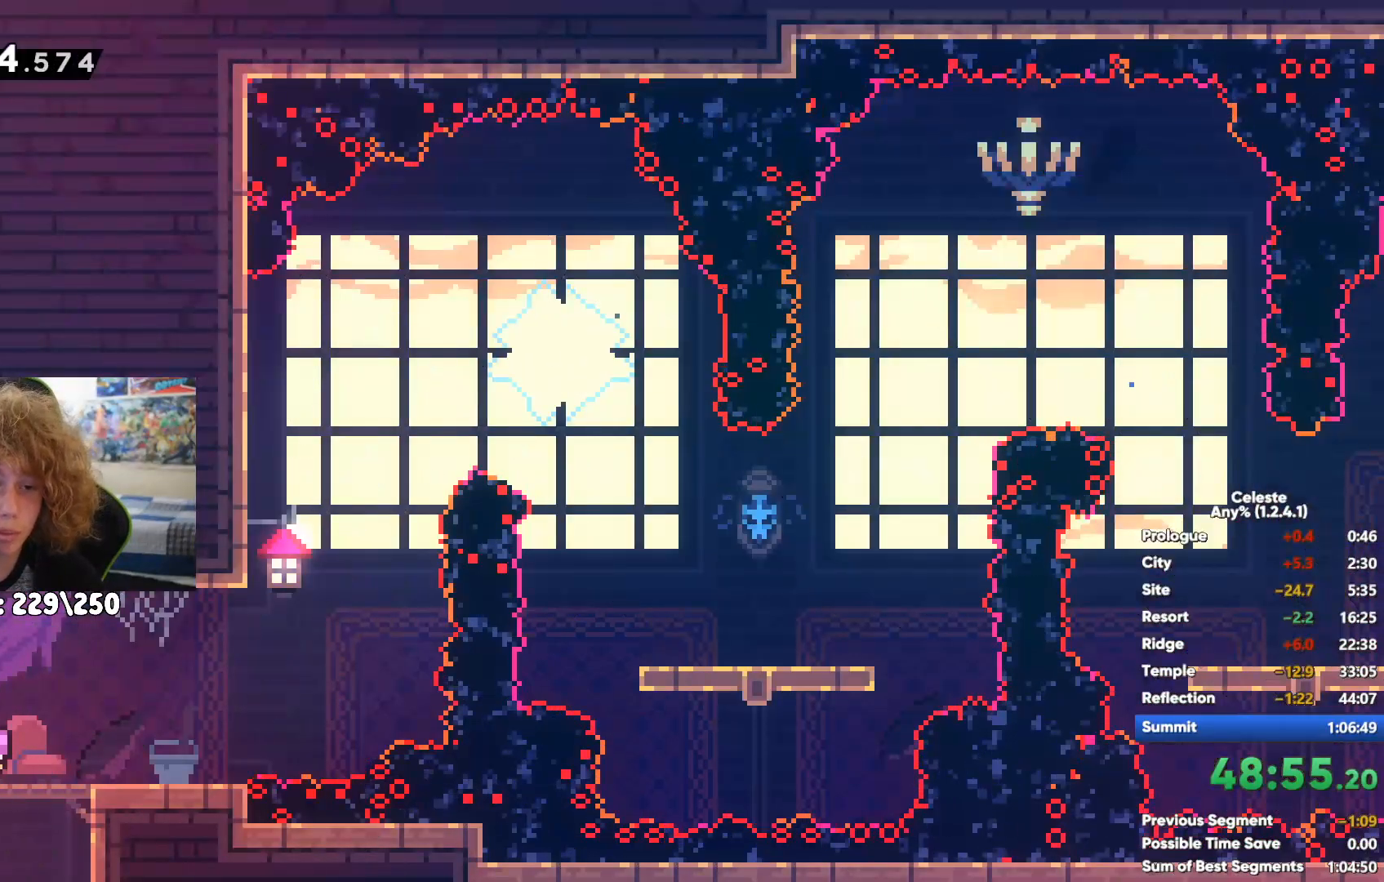
{"dt_ms": 500, "buttons": ["A"], "left_stick": "right", "right_stick": "center", "events": [[17, "left_stick", "up"], [67, "X", "down"], [183, "X", "up"], [200, "left_stick", "up-left"], [283, "A", "down"], [350, "left_stick", "right"]]}
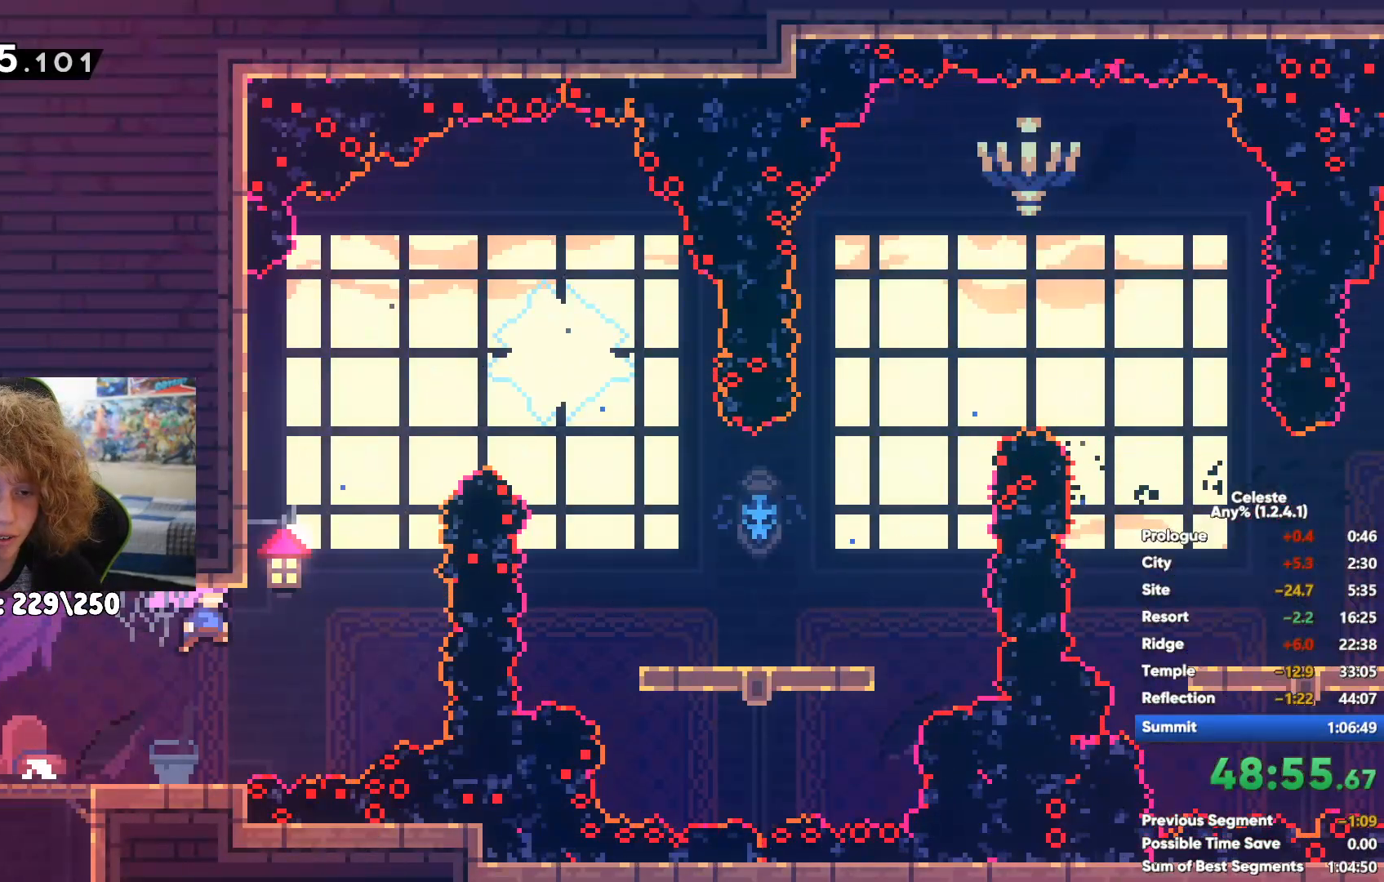
{"dt_ms": 500, "buttons": [], "left_stick": "right", "right_stick": "center", "events": [[33, "A", "up"]]}
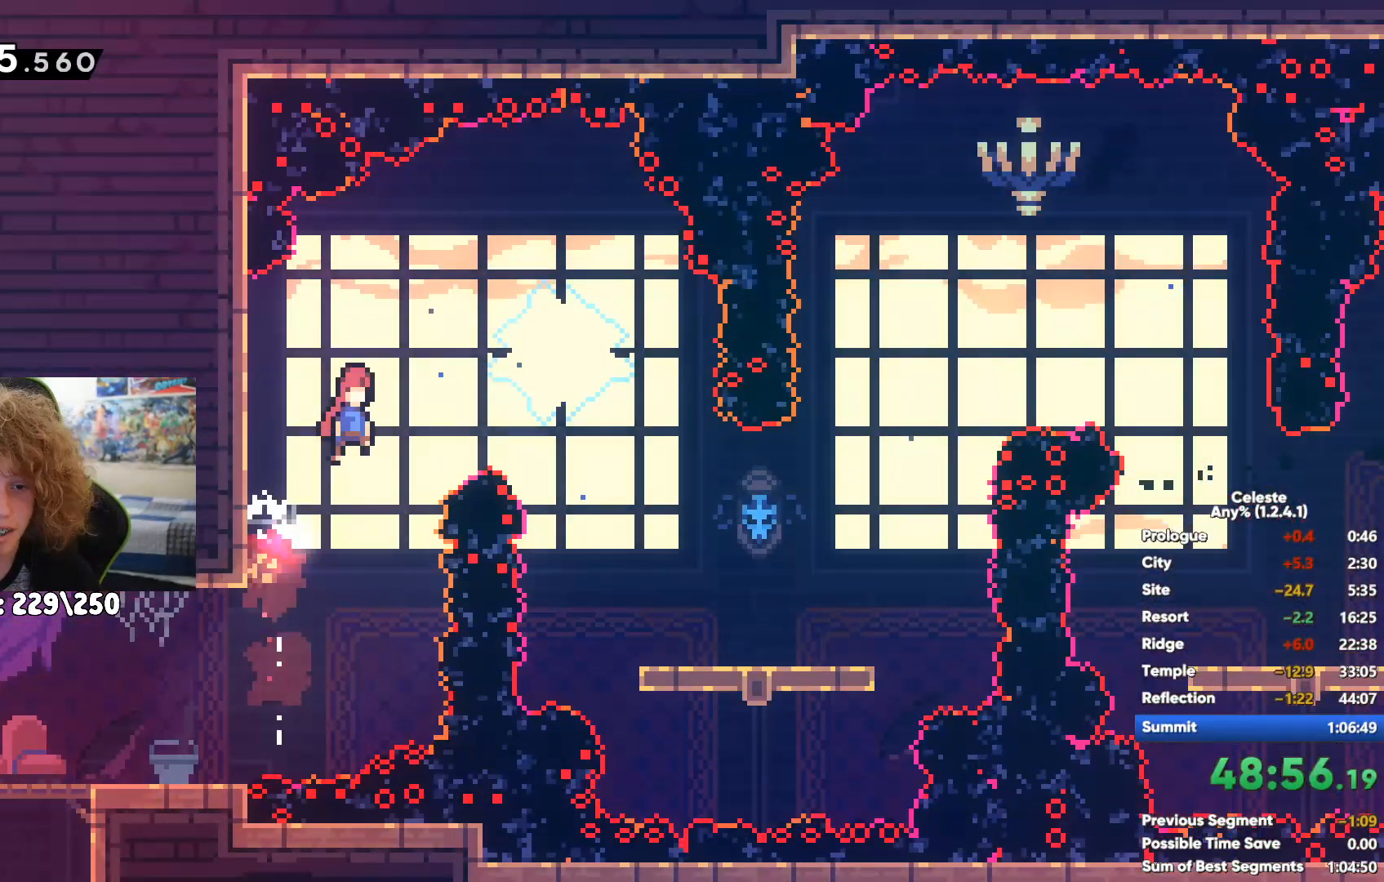
{"dt_ms": 500, "buttons": [], "left_stick": "right", "right_stick": "center", "events": [[217, "A", "down"], [400, "A", "up"]]}
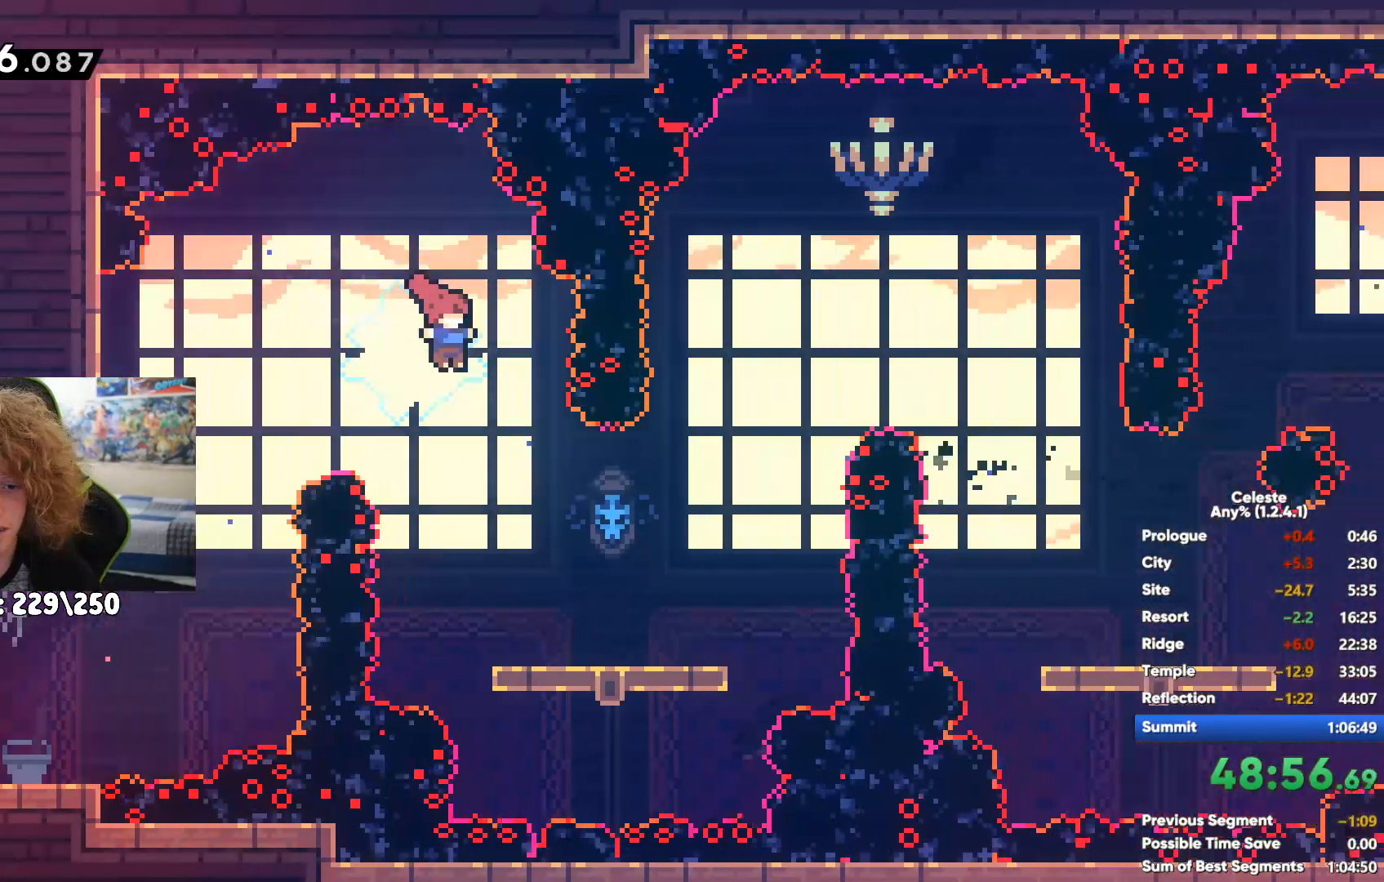
{"dt_ms": 500, "buttons": [], "left_stick": "center", "right_stick": "center", "events": [[17, "left_stick", "center"], [100, "left_stick", "up"], [150, "X", "down"], [300, "X", "up"], [367, "left_stick", "center"]]}
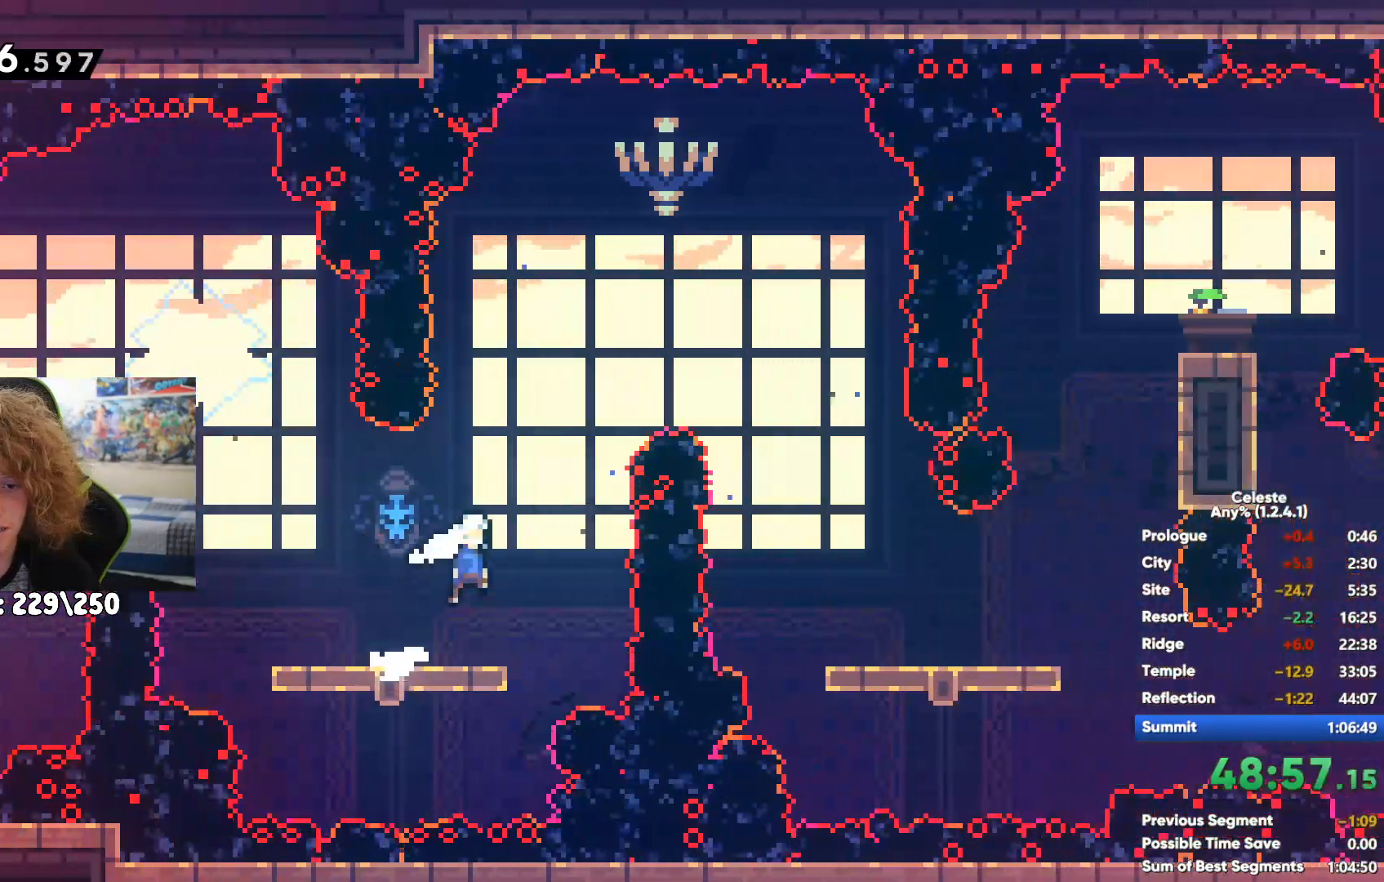
{"dt_ms": 500, "buttons": [], "left_stick": "up-right", "right_stick": "center", "events": [[217, "left_stick", "up-right"], [267, "X", "down"], [500, "X", "up"]]}
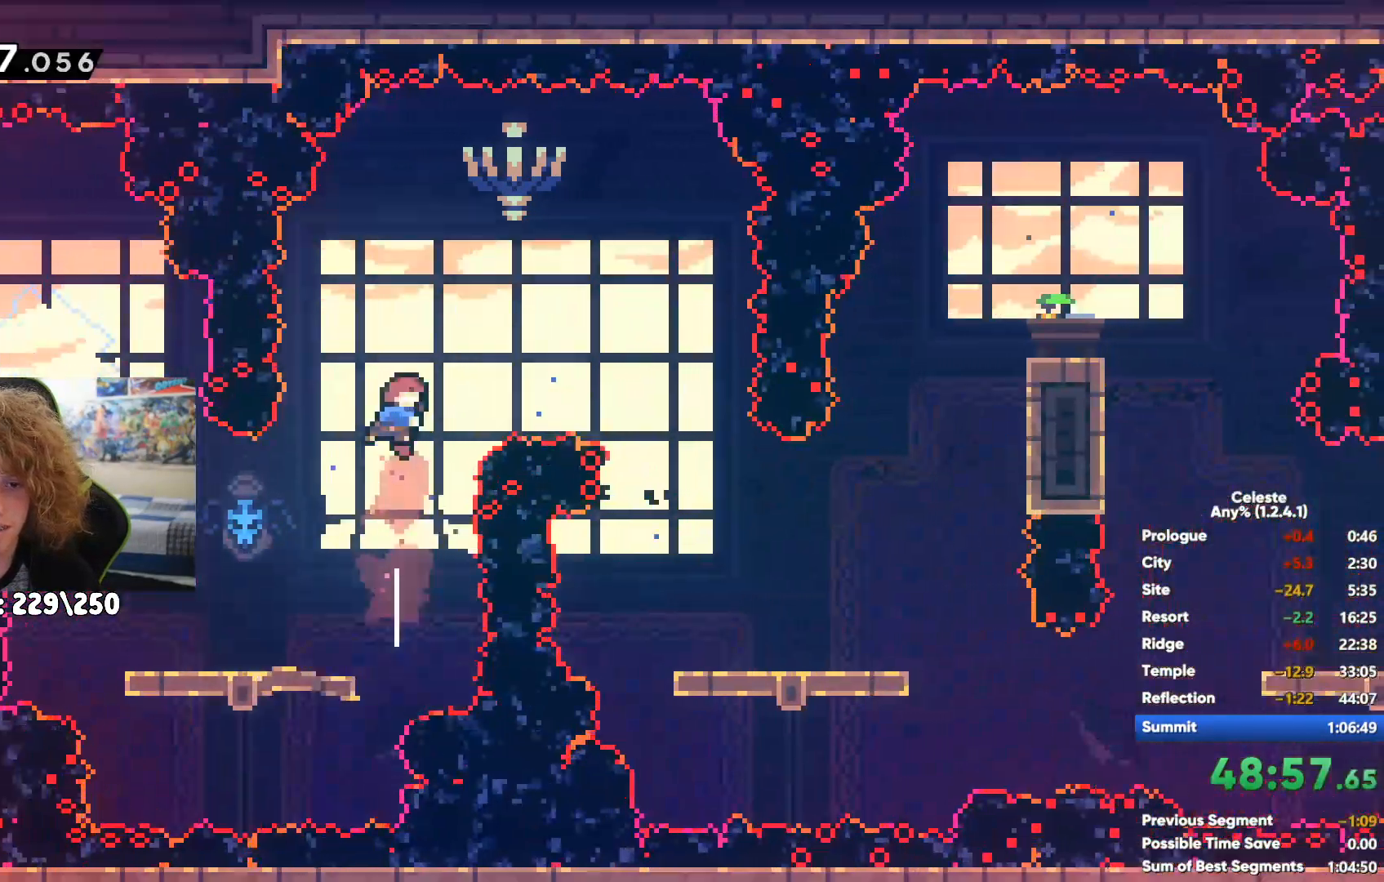
{"dt_ms": 500, "buttons": [], "left_stick": "right", "right_stick": "center"}
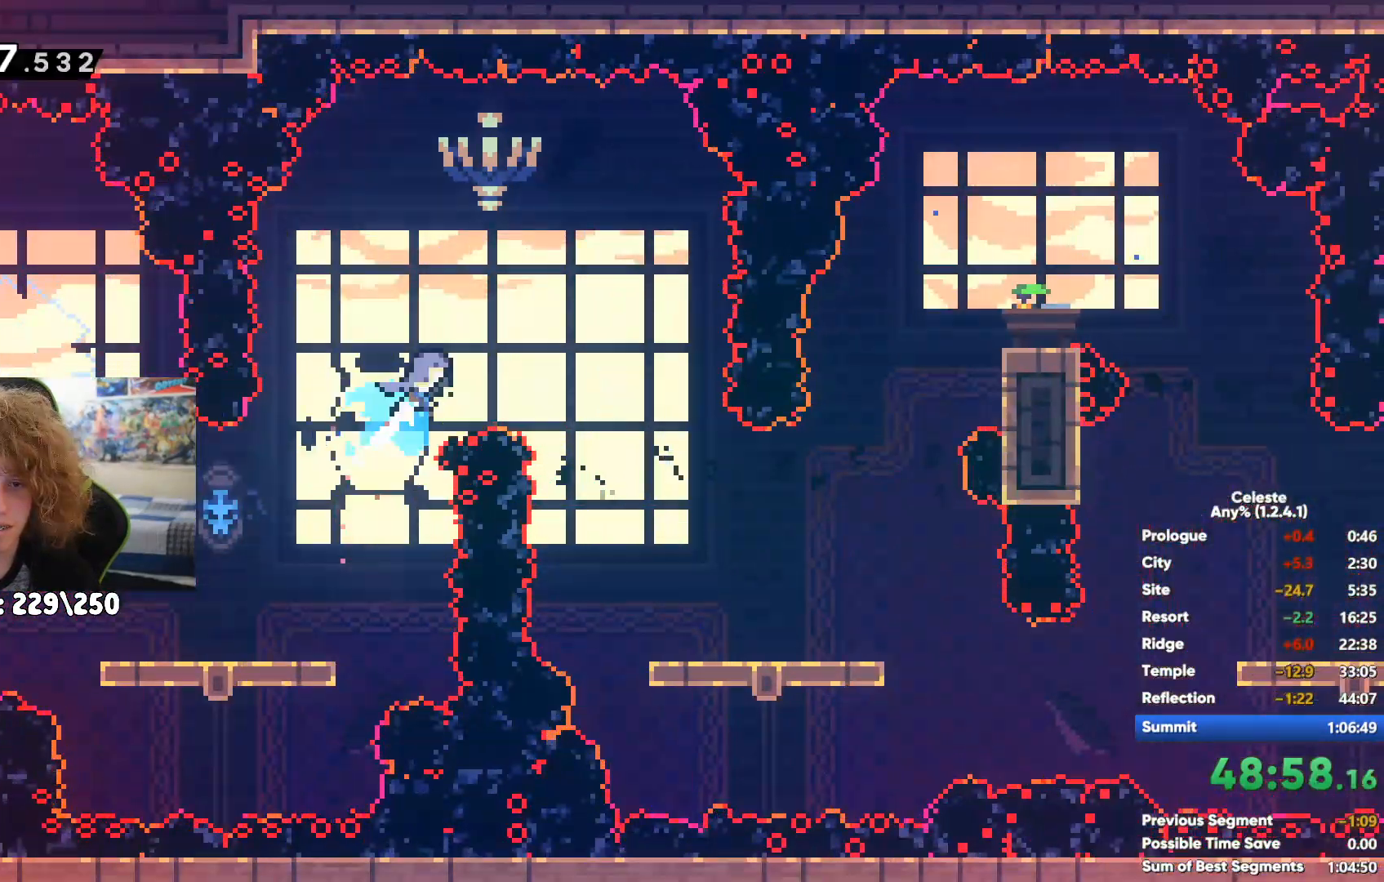
{"dt_ms": 500, "buttons": [], "left_stick": "right", "right_stick": "center", "events": [[383, "left_stick", "center"], [467, "left_stick", "right"]]}
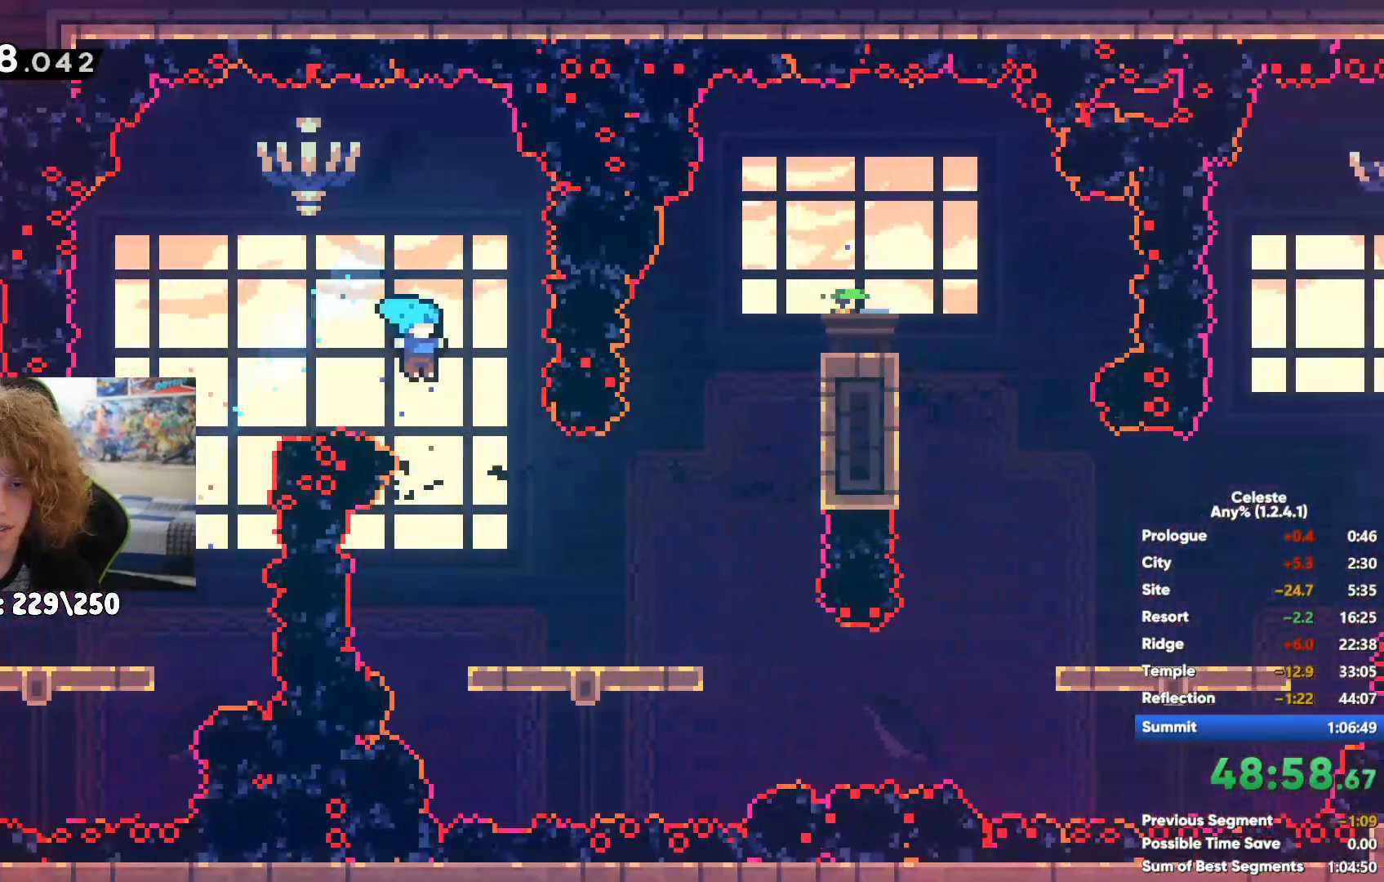
{"dt_ms": 500, "buttons": ["X"], "left_stick": "up", "right_stick": "center", "events": [[50, "A", "down"], [183, "A", "up"], [333, "left_stick", "up"], [417, "X", "down"]]}
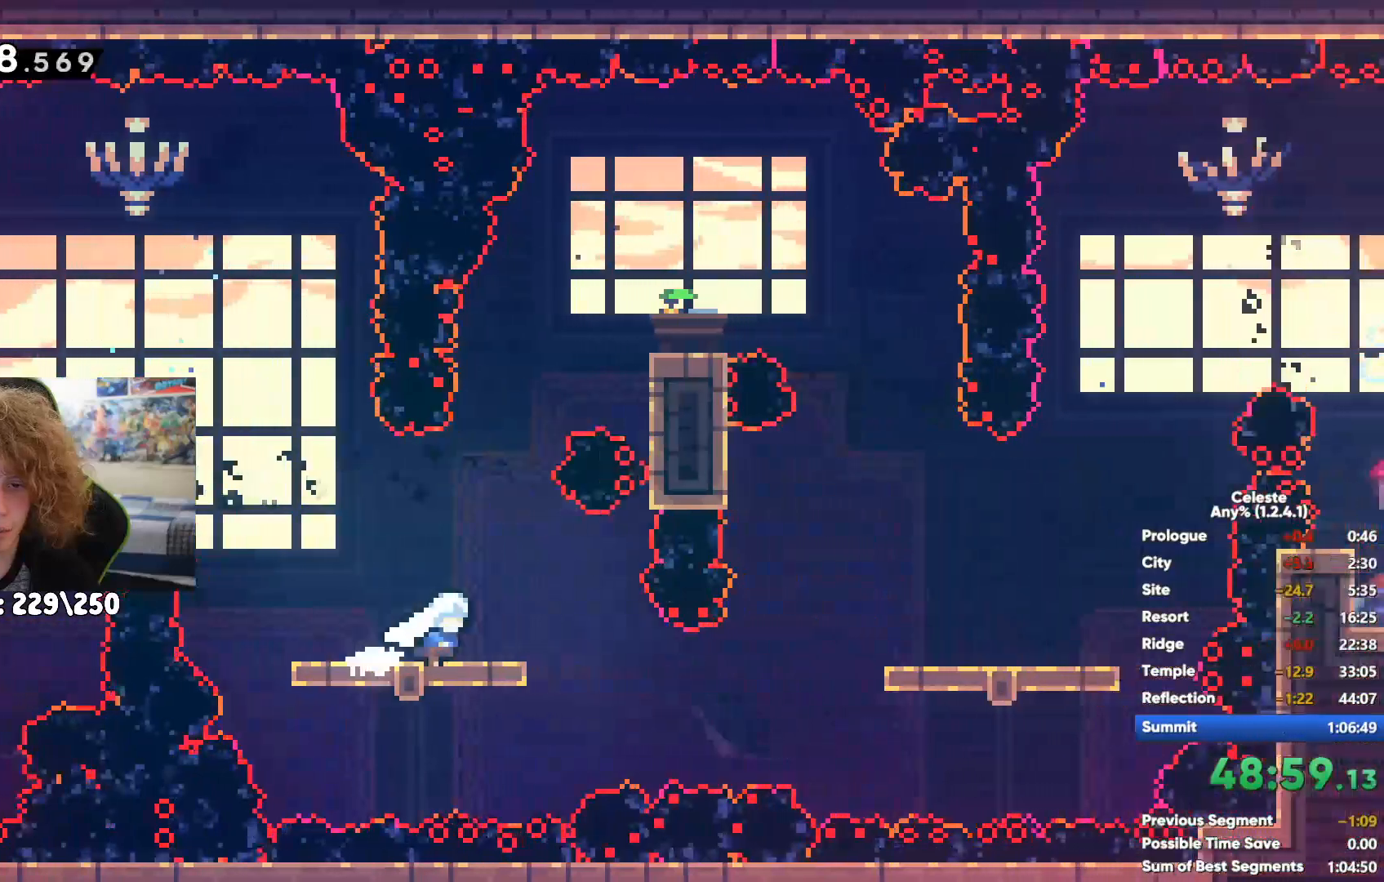
{"dt_ms": 500, "buttons": ["R1"], "left_stick": "up", "right_stick": "center", "events": [[100, "X", "up"], [133, "left_stick", "up-right"], [233, "R1", "down"], [317, "left_stick", "up"]]}
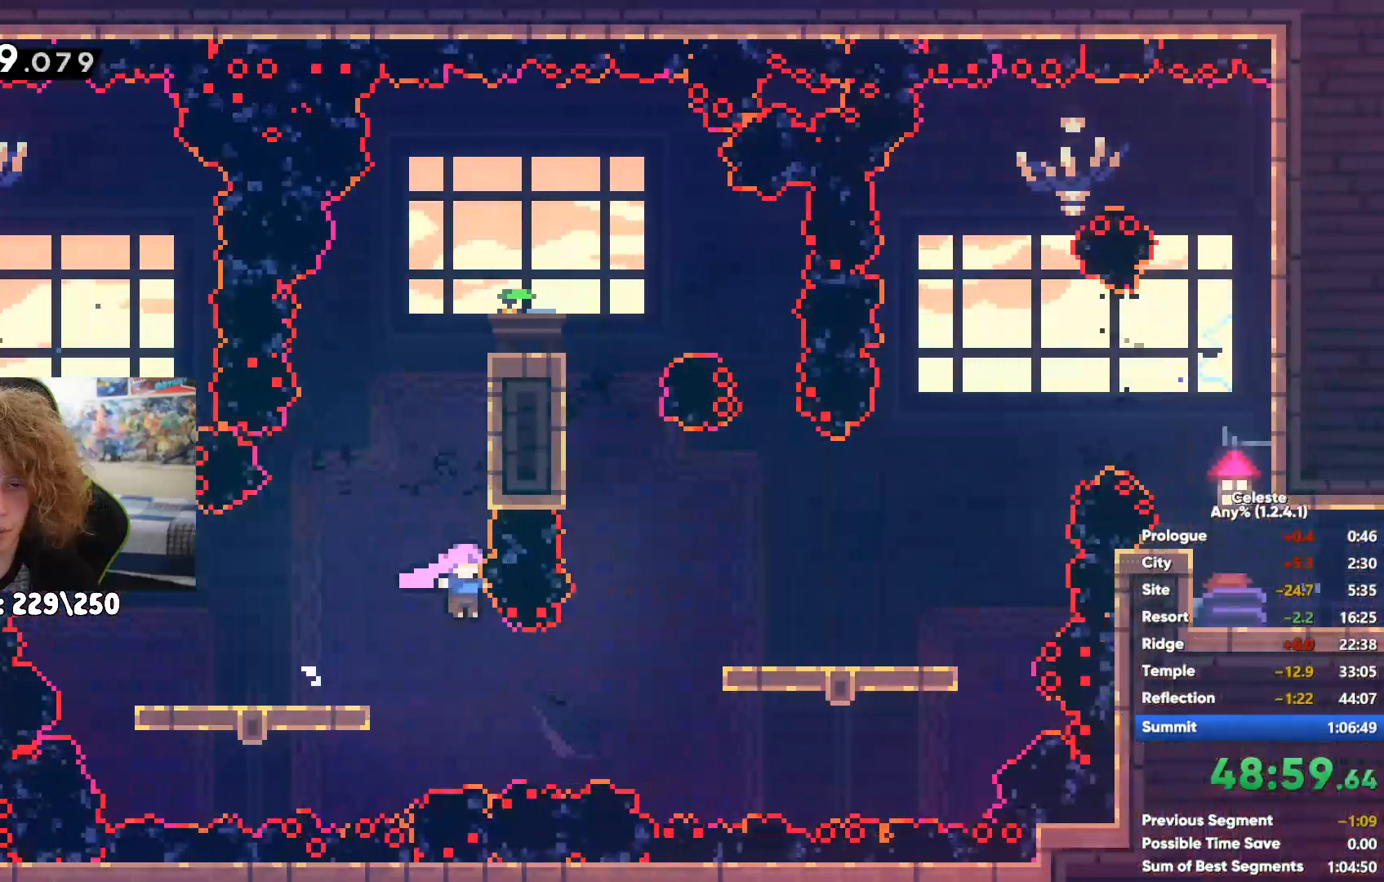
{"dt_ms": 500, "buttons": [], "left_stick": "right", "right_stick": "center", "events": [[200, "left_stick", "right"], [233, "R1", "up"], [283, "left_stick", "center"], [400, "left_stick", "right"]]}
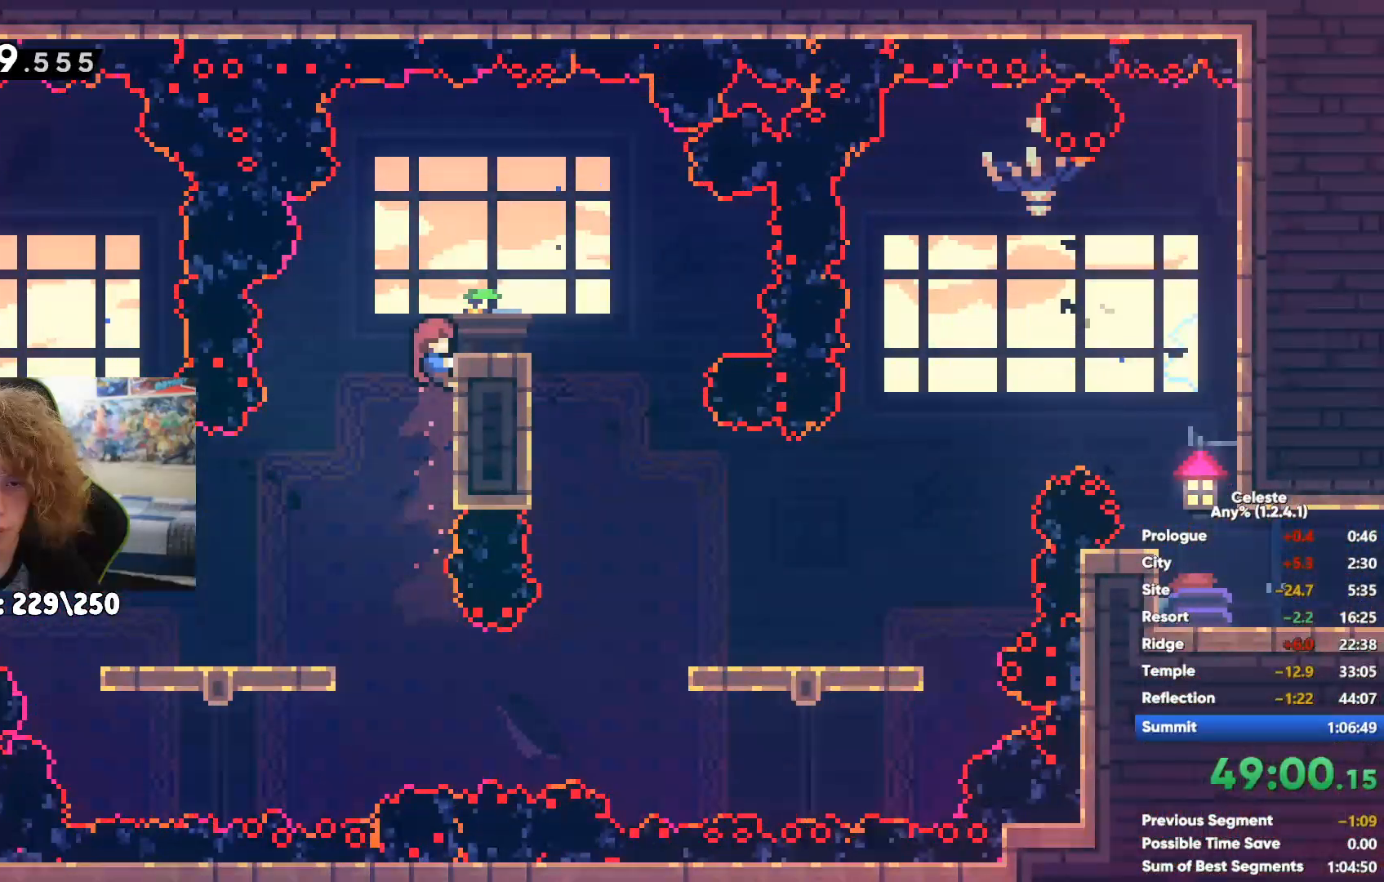
{"dt_ms": 500, "buttons": [], "left_stick": "center", "right_stick": "center", "events": [[50, "A", "down"], [100, "left_stick", "center"], [400, "A", "up"]]}
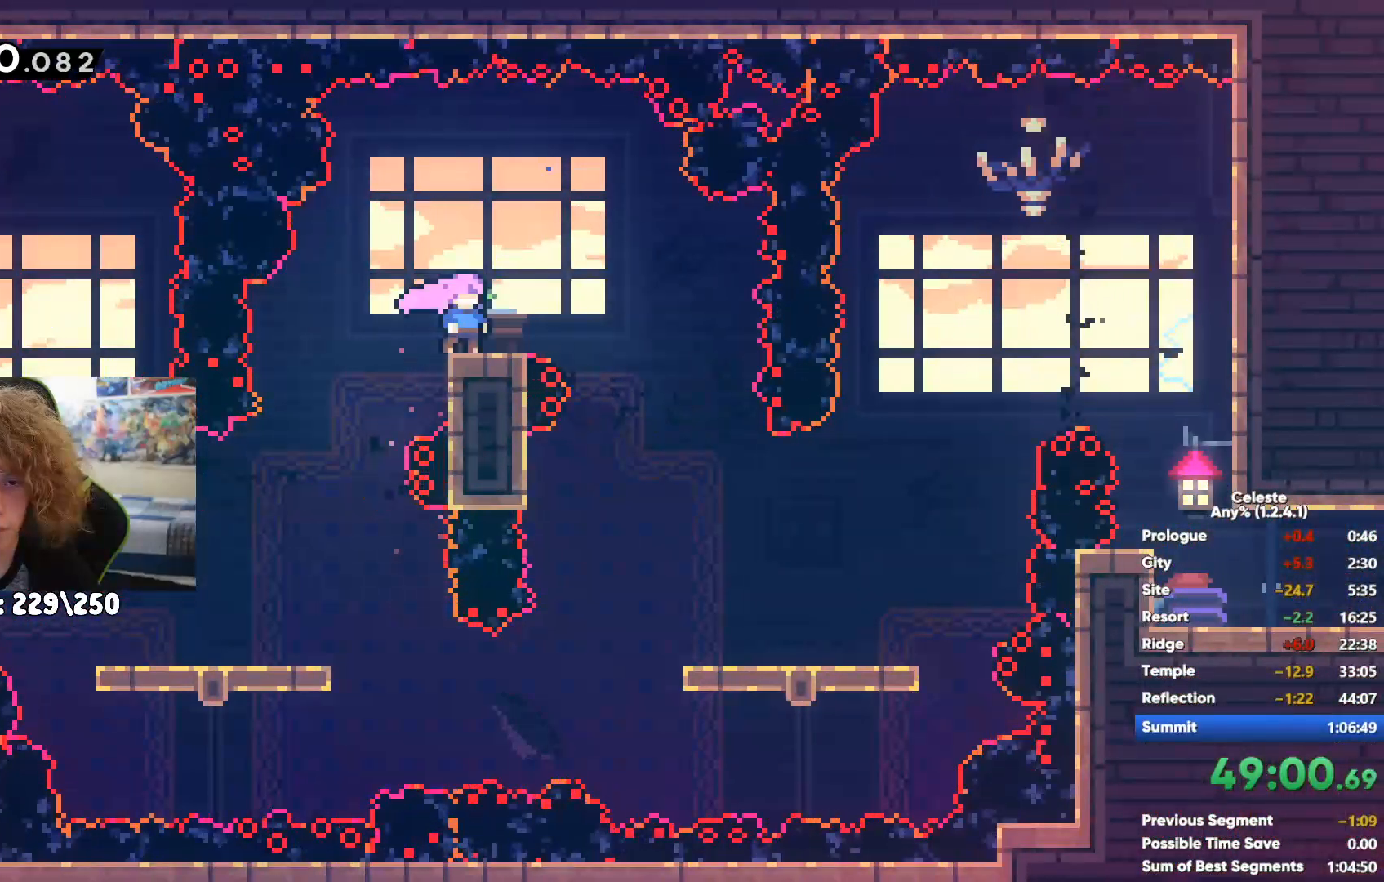
{"dt_ms": 500, "buttons": [], "left_stick": "center", "right_stick": "center", "events": [[83, "left_stick", "up"], [167, "X", "down"], [250, "X", "up"], [300, "left_stick", "center"]]}